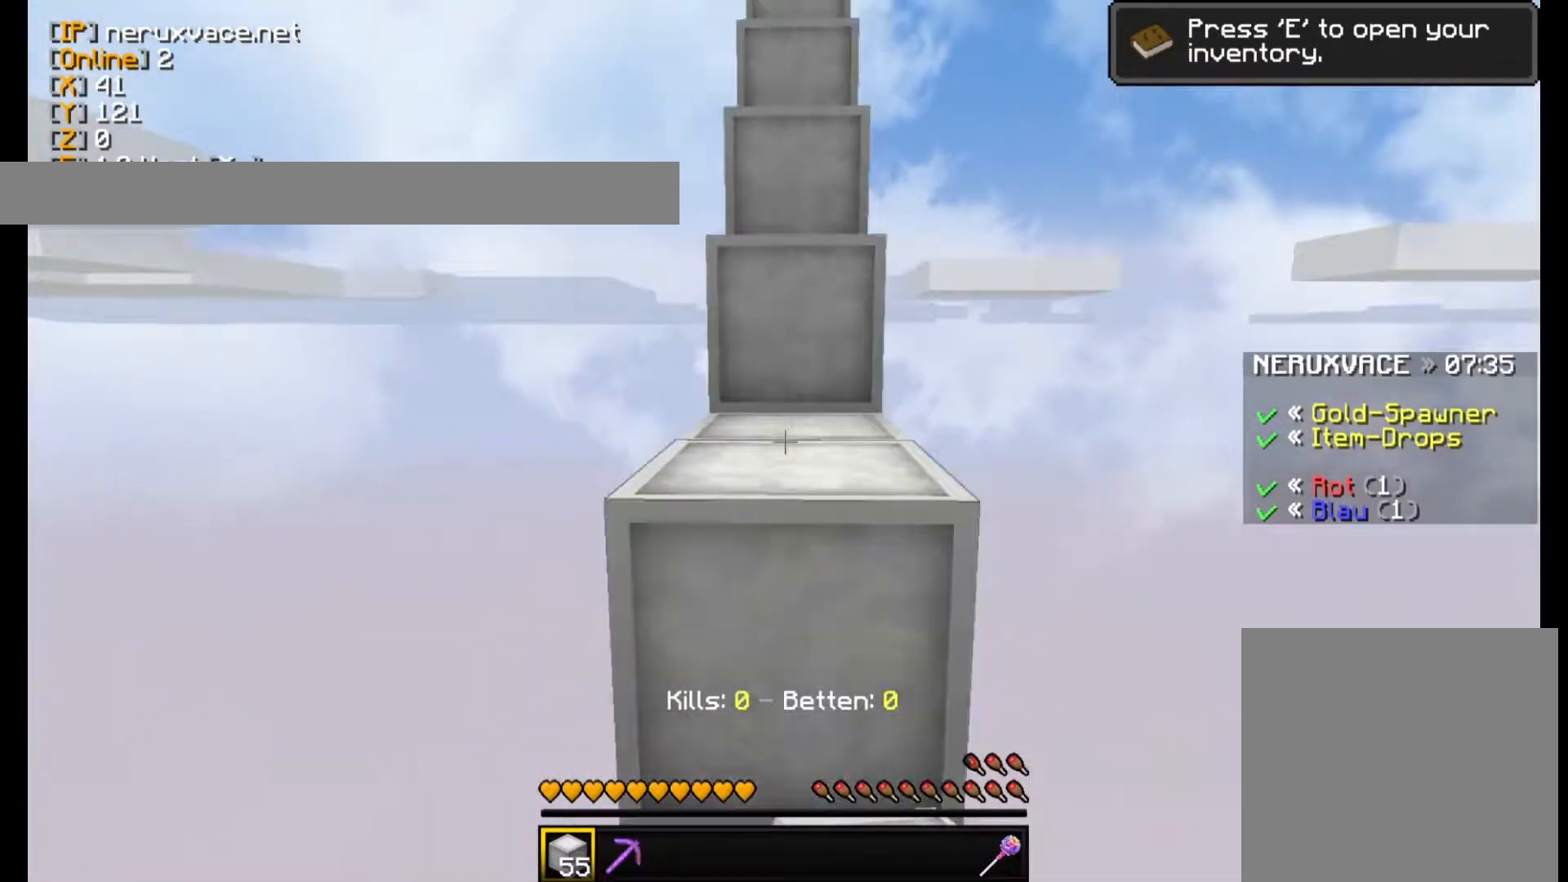
Gameplay with keyboard and mouse; each line is a JSON object with the keys and mouse buttons held at the frame after it. "events" lists presses ("down") and releases ("up") of "a", "d", "s", "w", "mouse_left" and "mouse_right" between this image and that frame as [ms after this image, input, new state], when the widget could be followed in between. "mouse_left", "mouse_right" = the "left", "right" buttons of the "mouse" list. No other keys are recorded. Fast repeated clicks can show as one long hold. Mouse movement is not recorded.
{"keys": ["w"], "mouse": ["right"], "events": [[100, "mouse_right", "up"], [360, "mouse_right", "down"]]}
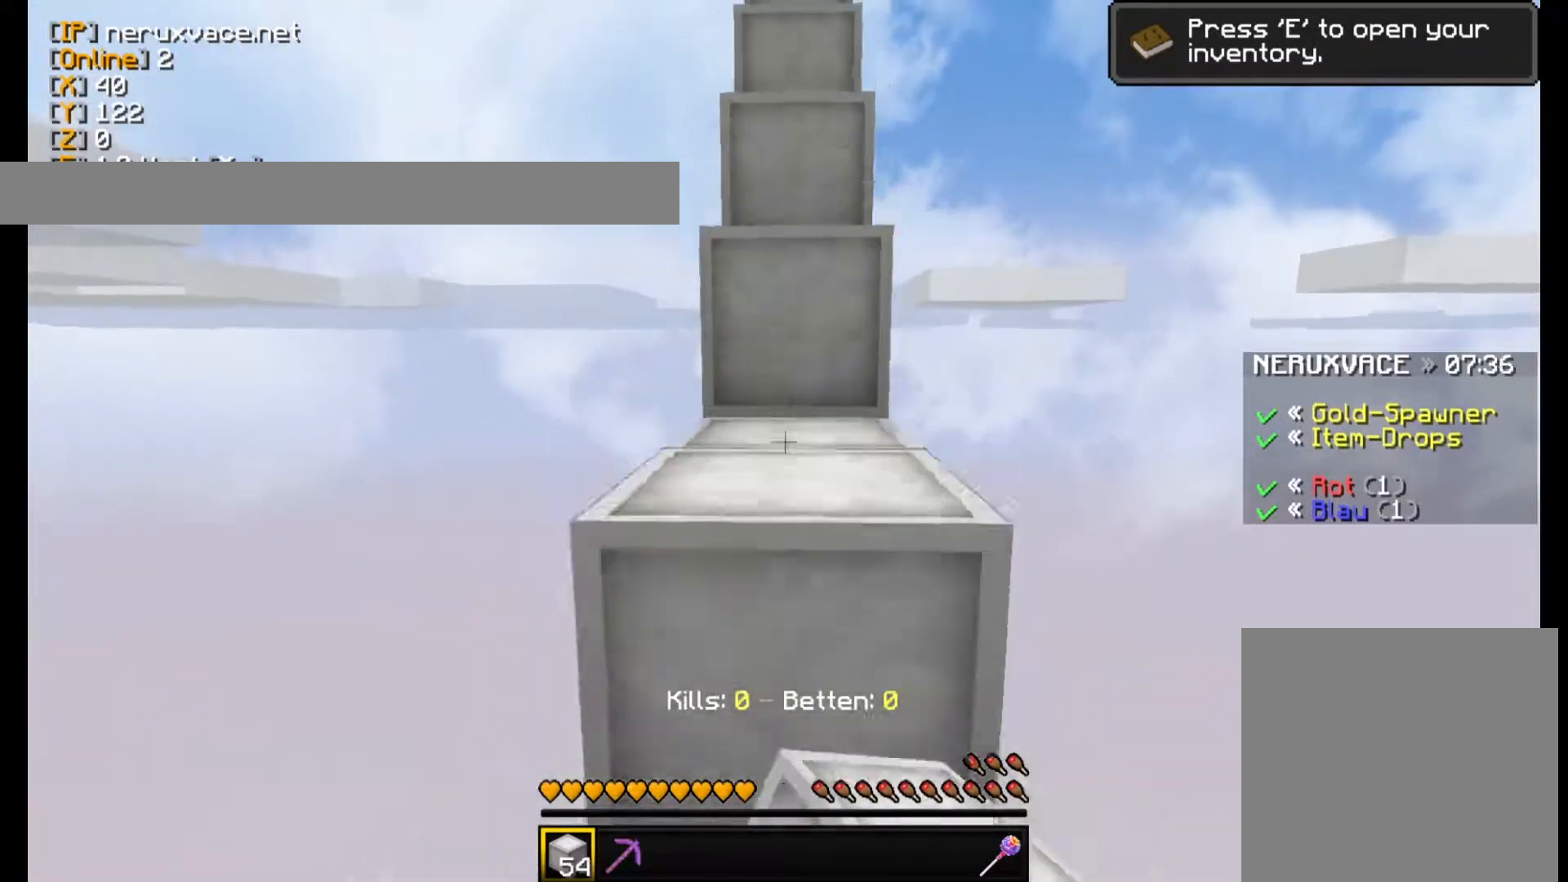
{"keys": ["w"], "mouse": ["right"], "events": [[40, "mouse_right", "up"], [400, "mouse_right", "down"]]}
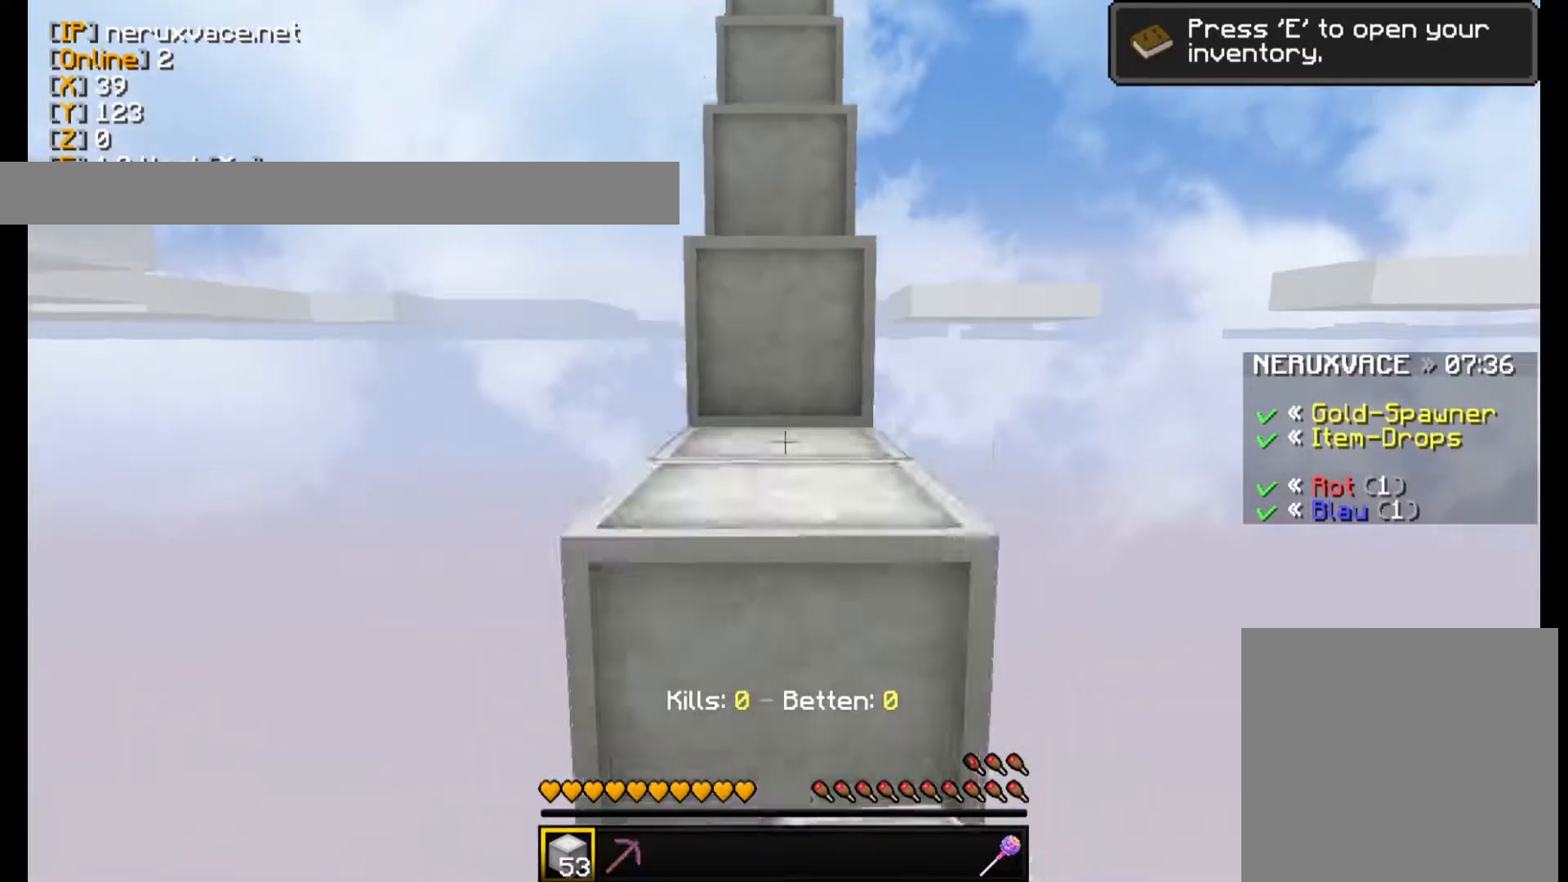
{"keys": ["w"], "mouse": [], "events": [[40, "mouse_right", "up"], [340, "mouse_right", "down"], [500, "mouse_right", "up"]]}
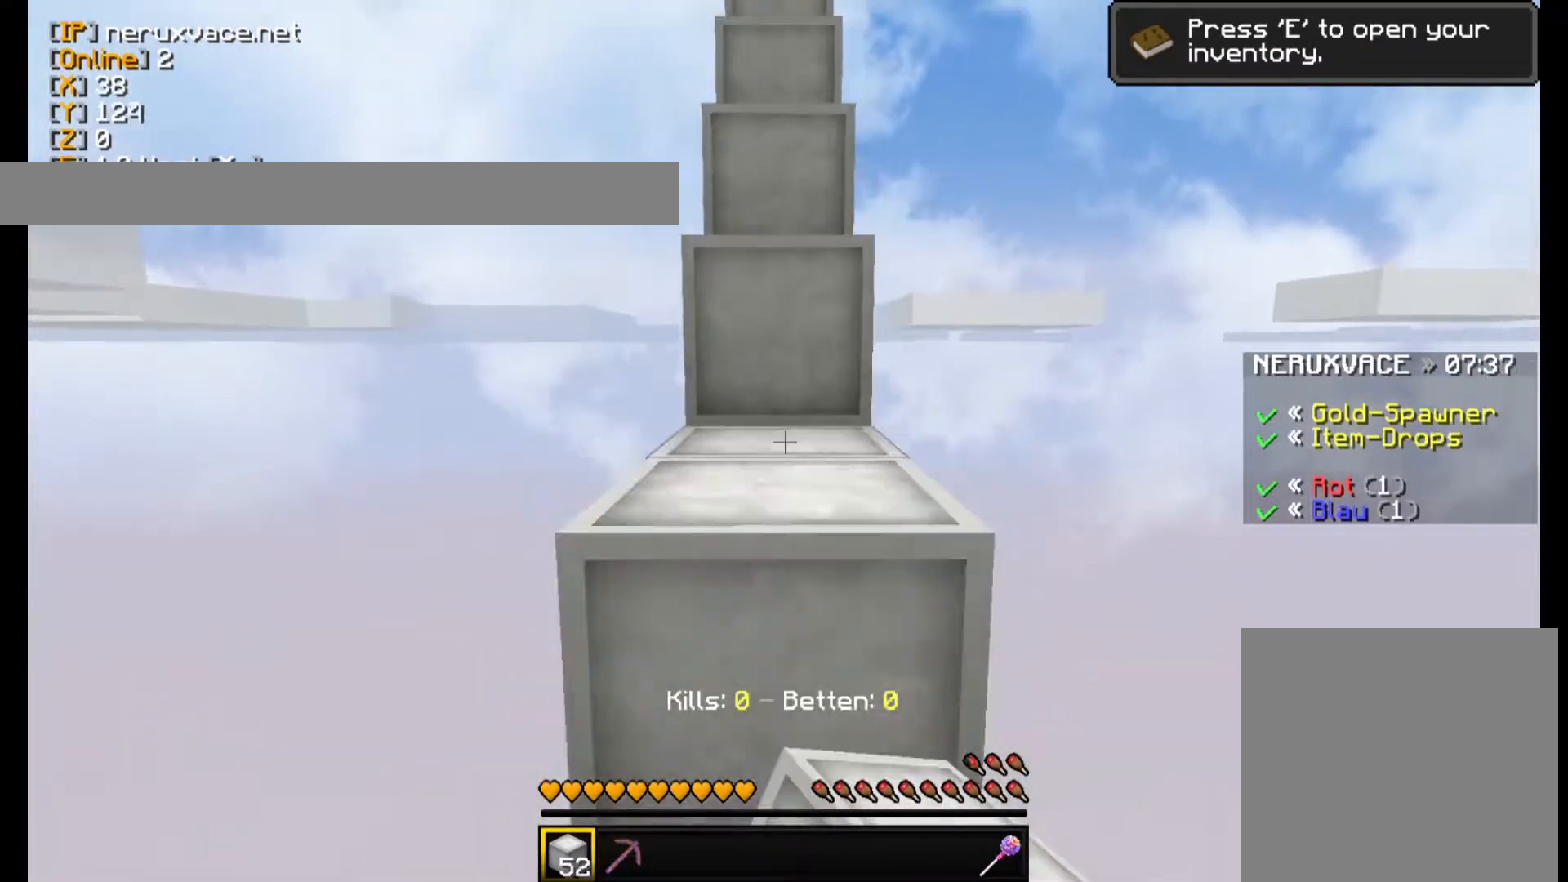
{"keys": ["w"], "mouse": ["right"], "events": [[360, "mouse_right", "down"]]}
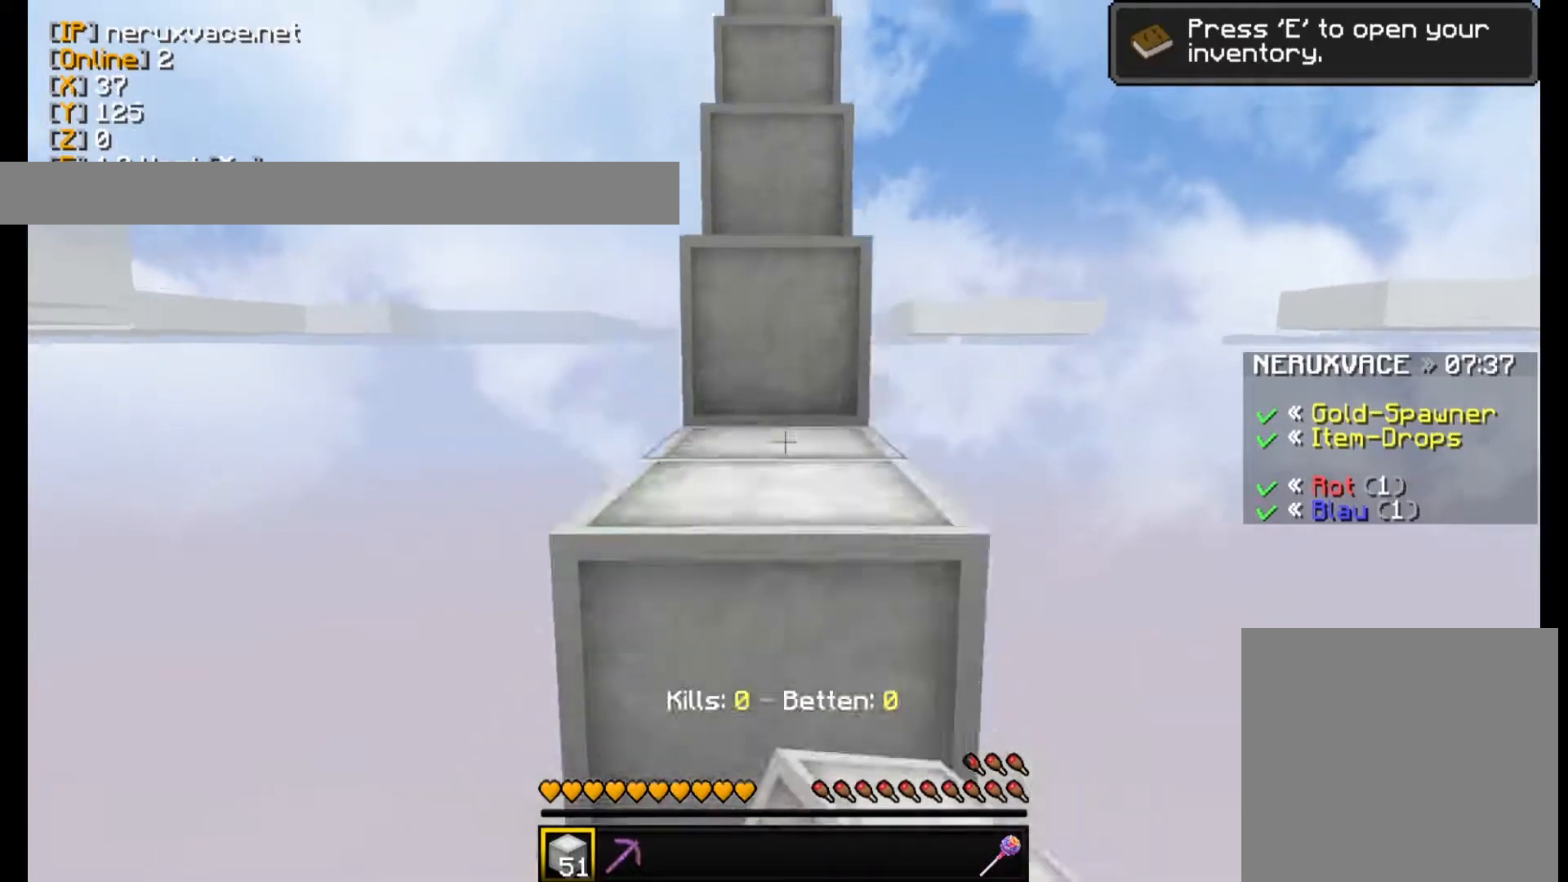
{"keys": ["w"], "mouse": [], "events": [[40, "mouse_right", "up"], [360, "mouse_right", "down"], [500, "mouse_right", "up"]]}
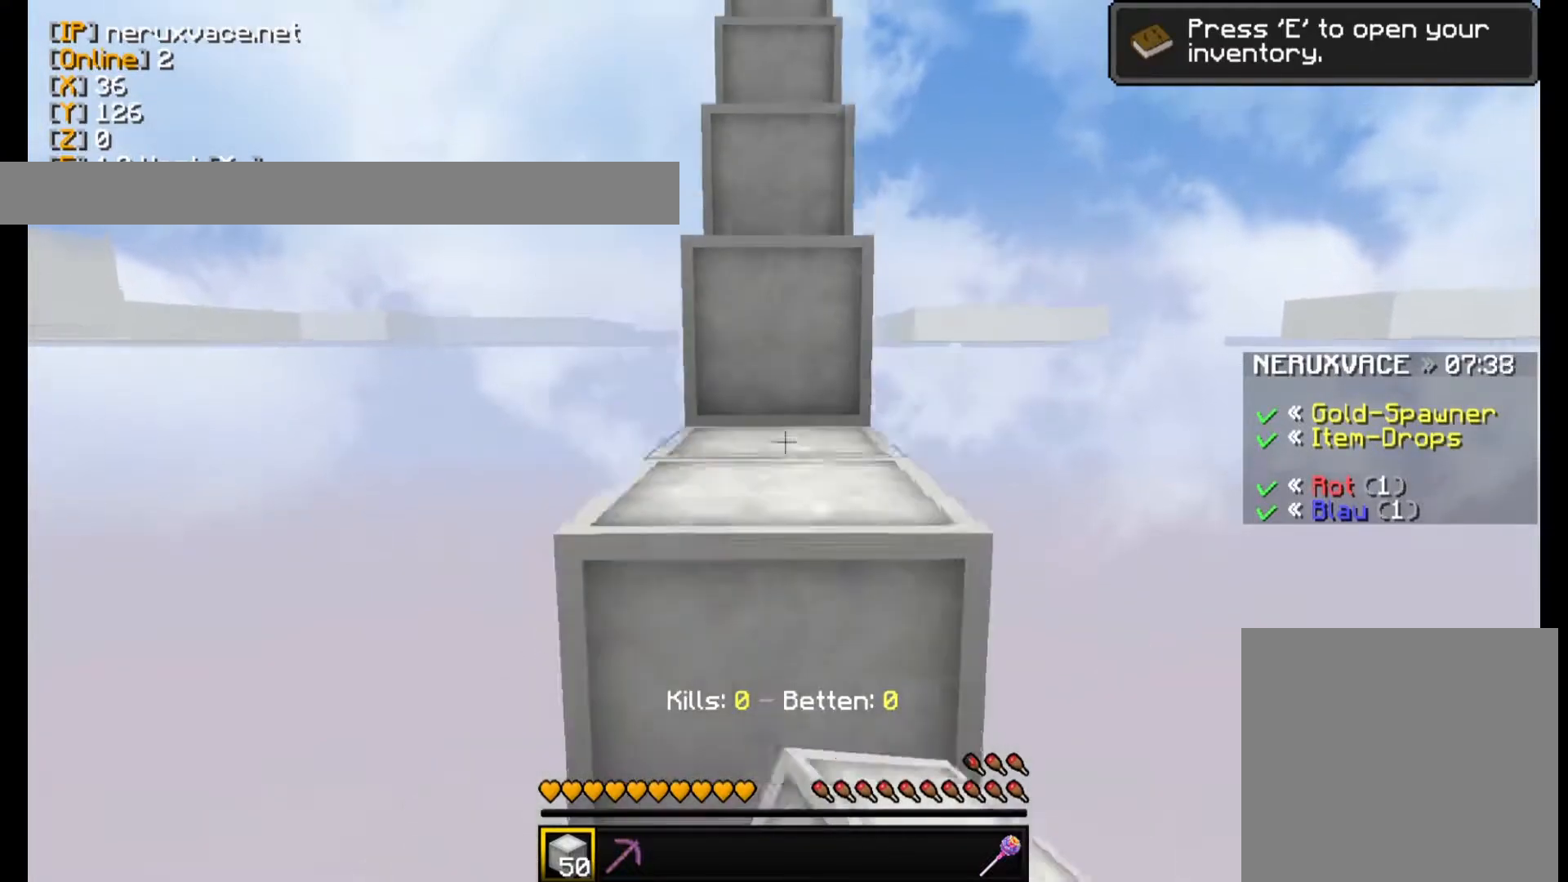
{"keys": ["w"], "mouse": ["right"], "events": [[360, "mouse_right", "down"]]}
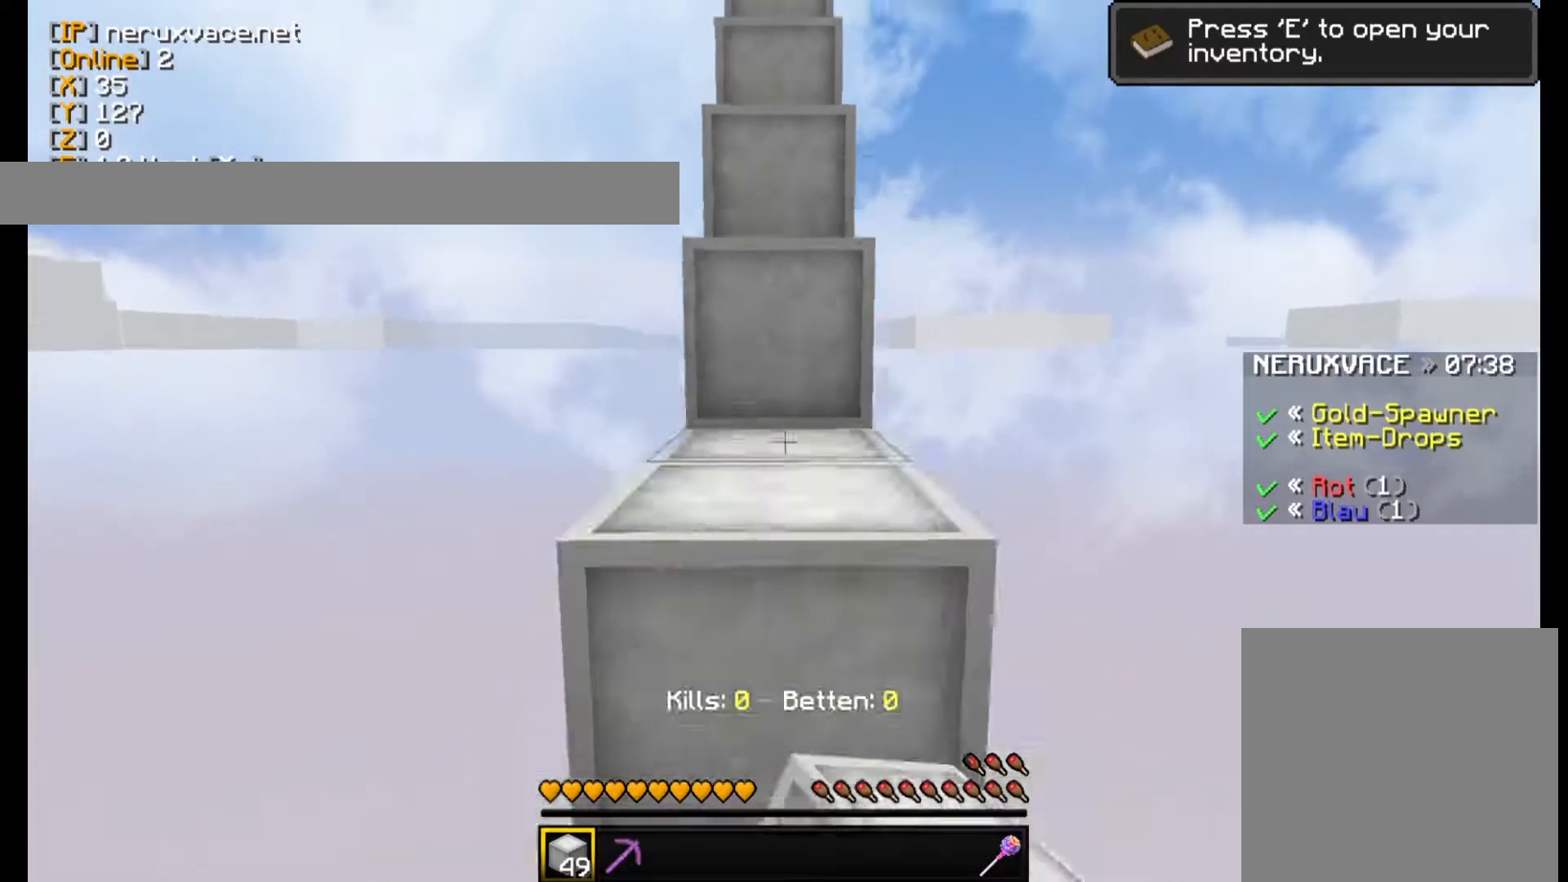
{"keys": ["w"], "mouse": [], "events": [[40, "mouse_right", "up"], [340, "mouse_right", "down"], [500, "mouse_right", "up"]]}
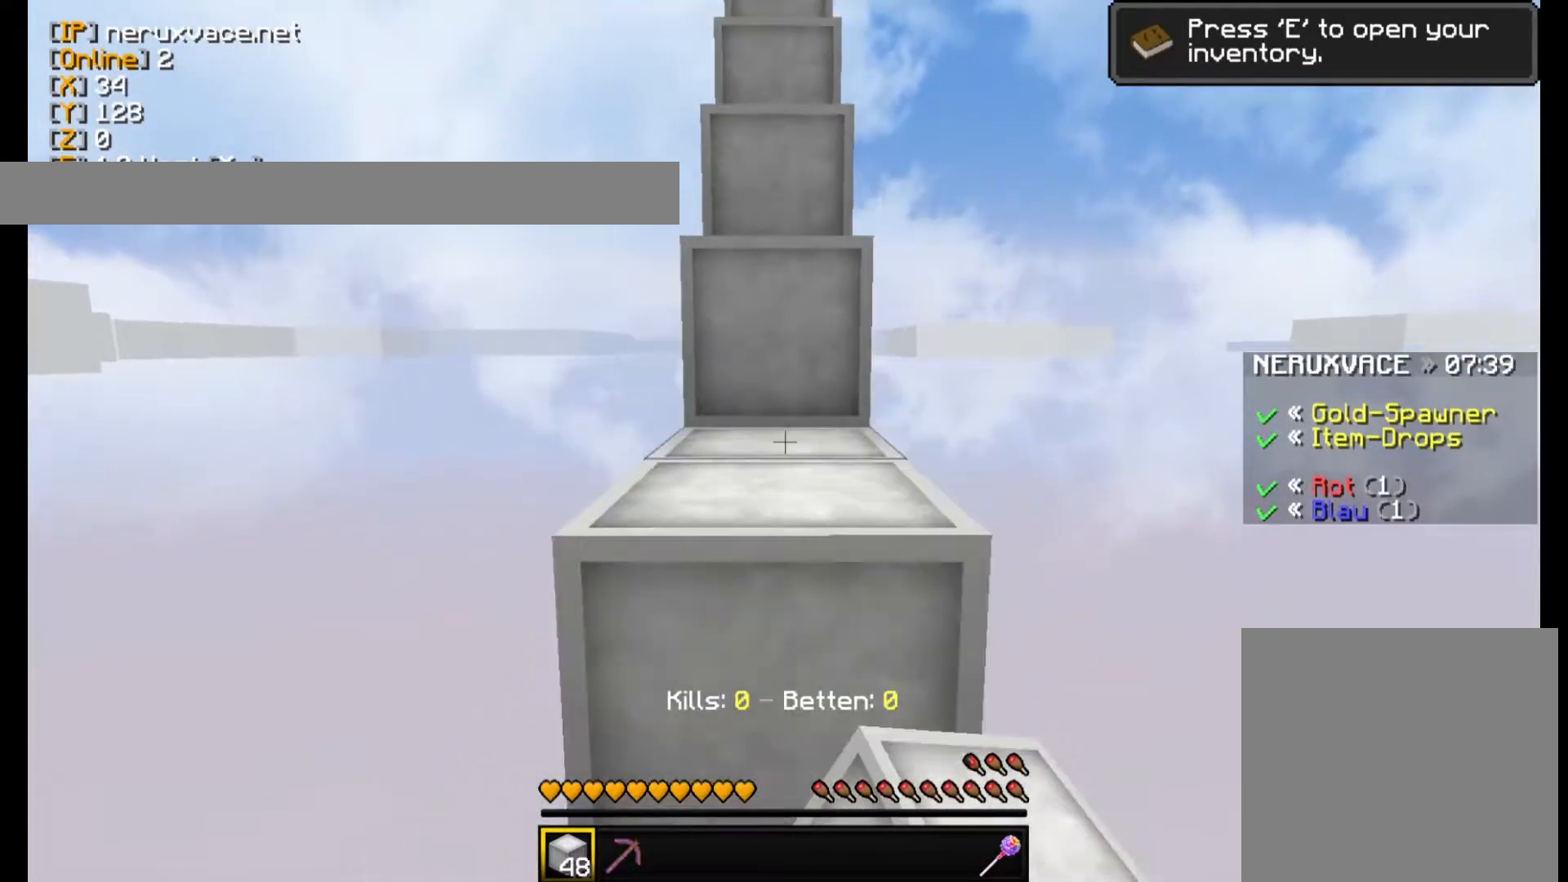
{"keys": ["w"], "mouse": ["right"], "events": [[340, "mouse_right", "down"]]}
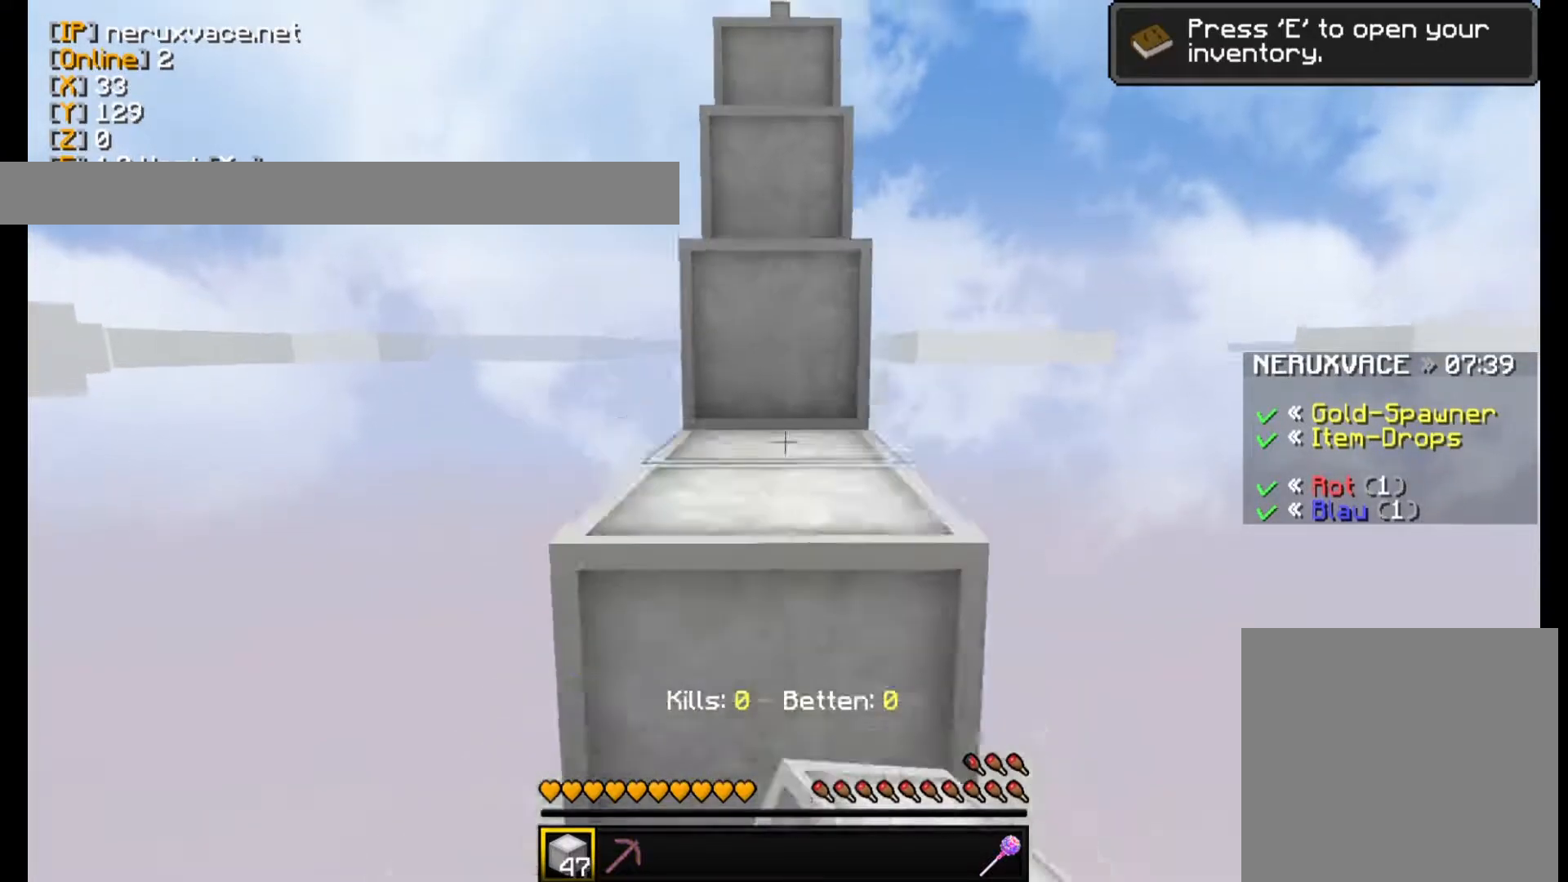
{"keys": ["w"], "mouse": [], "events": [[40, "mouse_right", "up"], [300, "mouse_right", "down"], [440, "mouse_right", "up"]]}
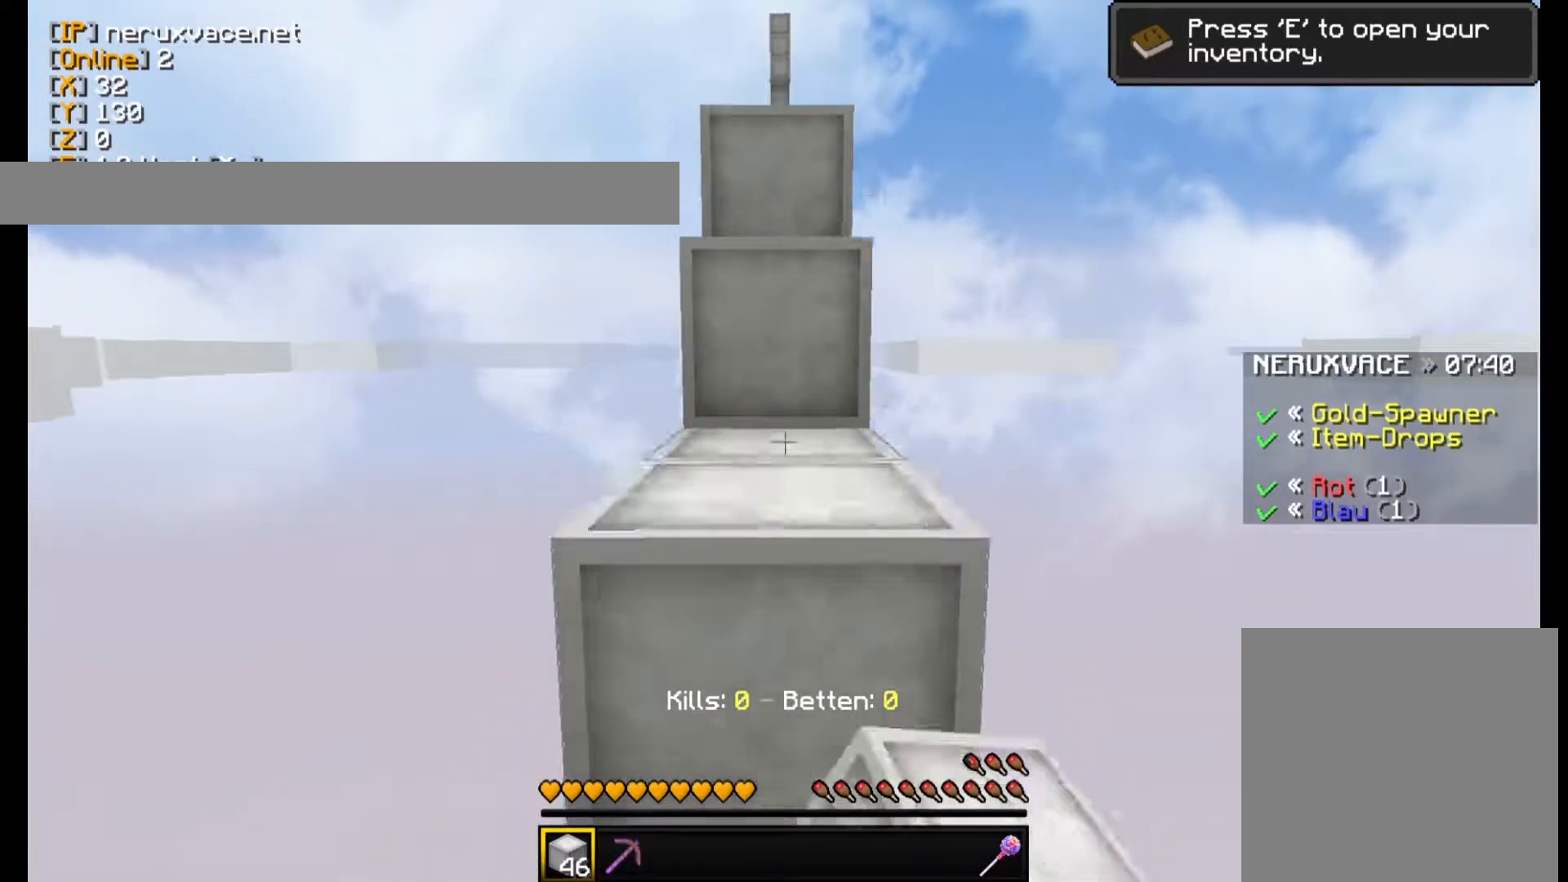
{"keys": ["w"], "mouse": ["right"], "events": [[360, "mouse_right", "down"]]}
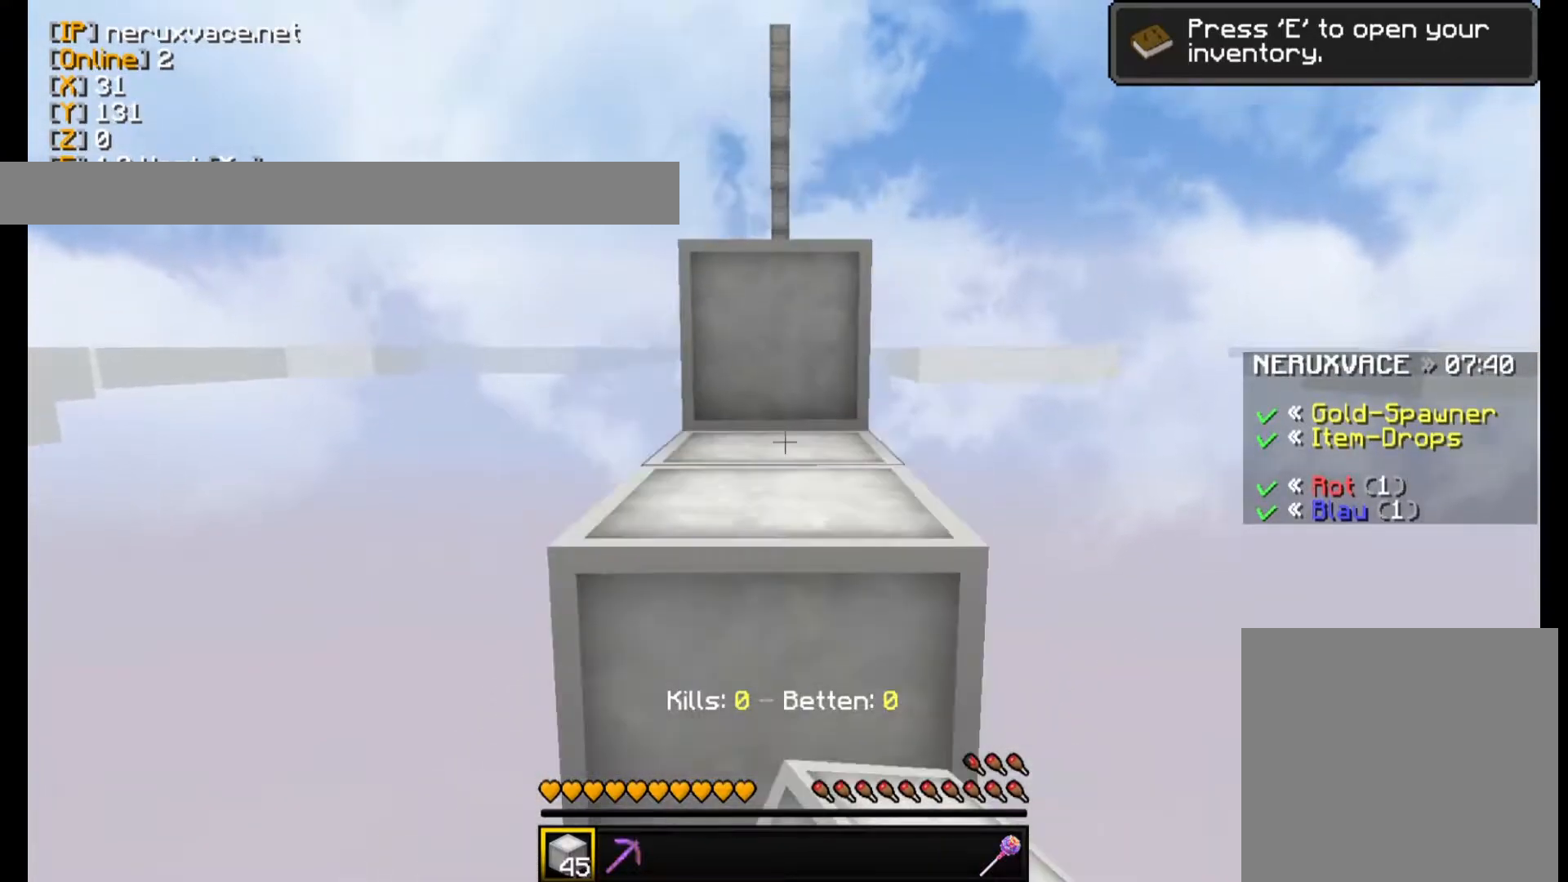
{"keys": ["w"], "mouse": [], "events": [[40, "mouse_right", "up"], [340, "mouse_right", "down"], [460, "mouse_right", "up"]]}
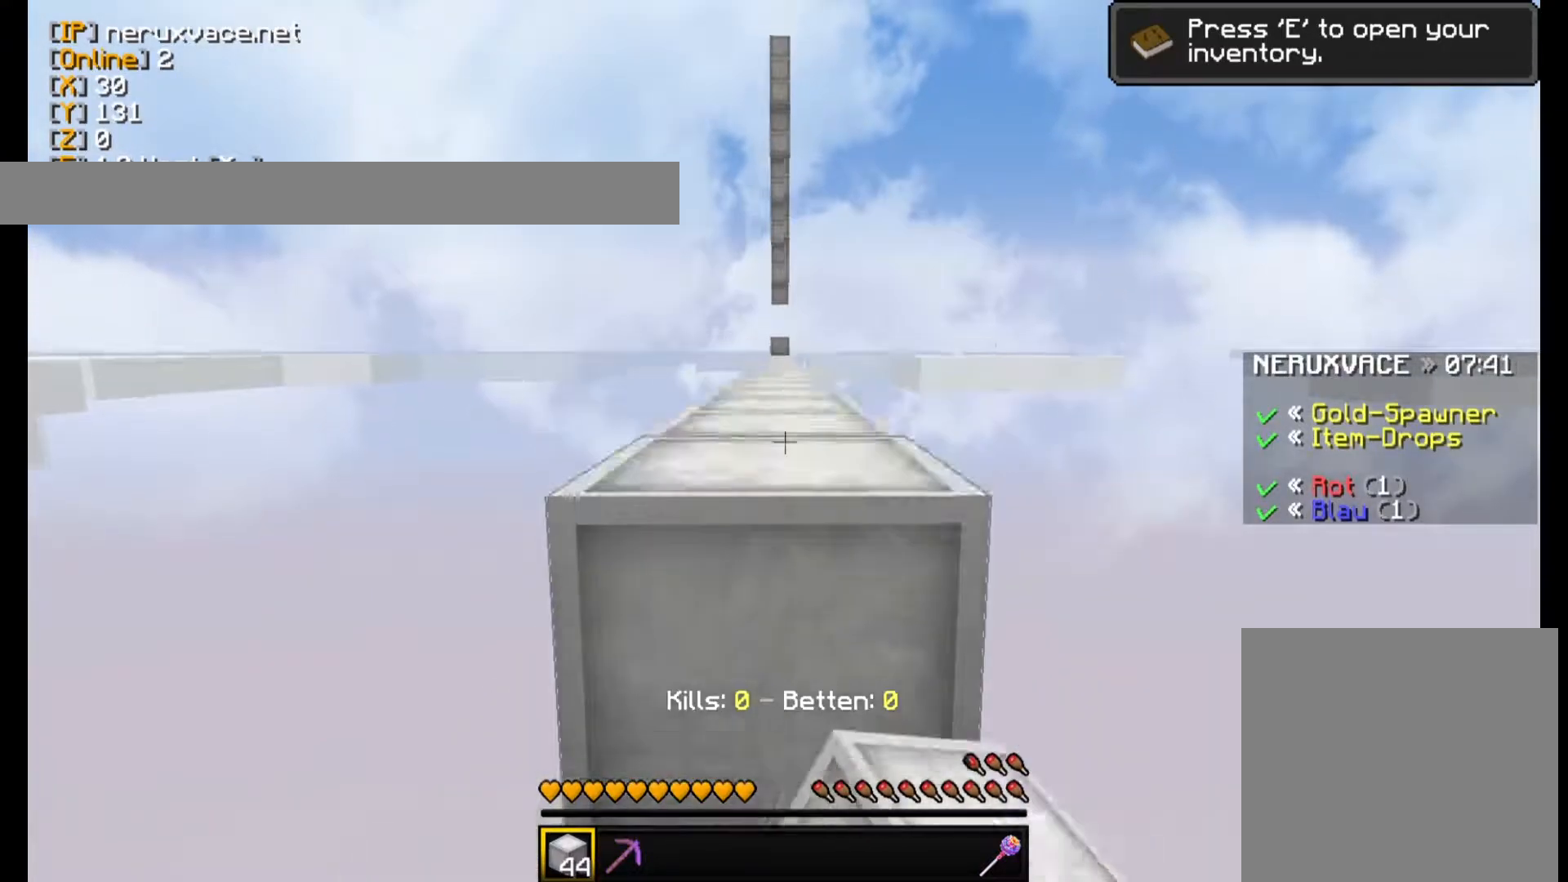
{"keys": ["w"], "mouse": [], "events": []}
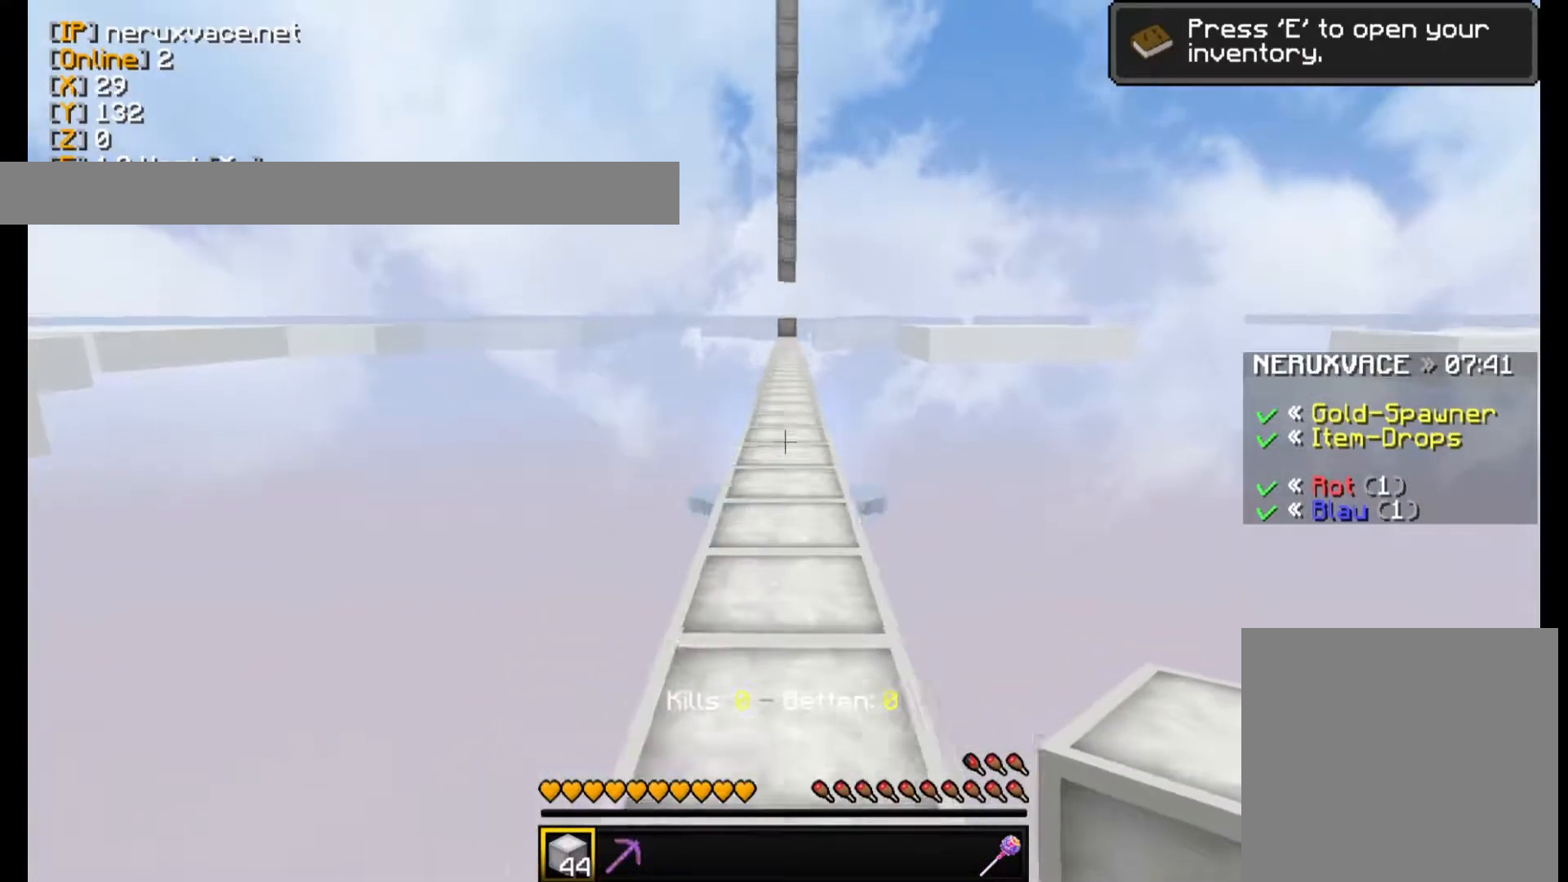
{"keys": [], "mouse": [], "events": [[340, "w", "up"]]}
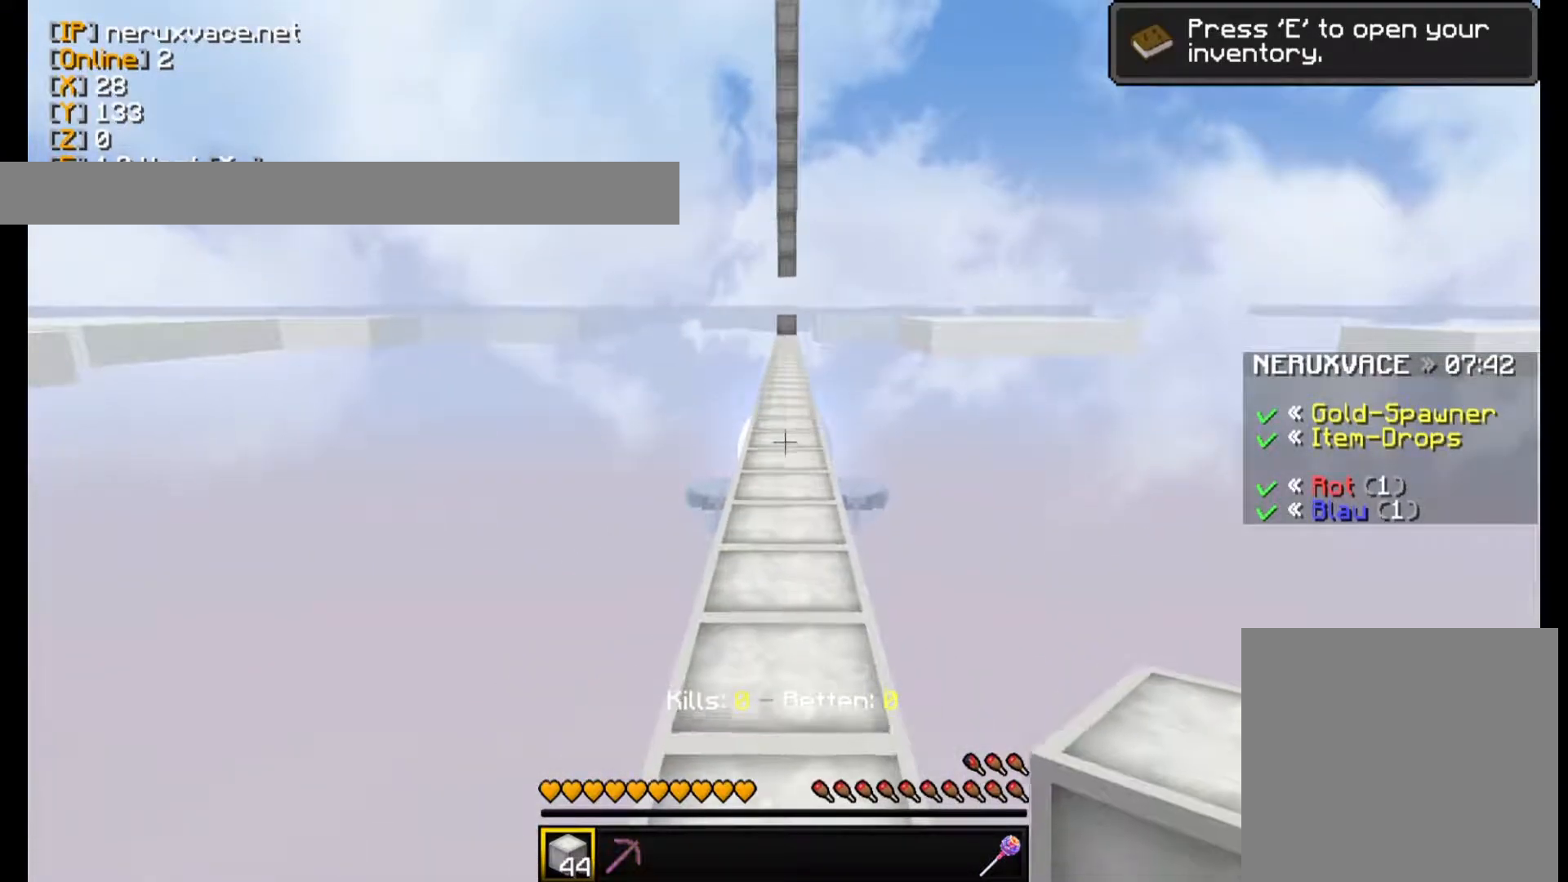
{"keys": ["w"], "mouse": [], "events": [[40, "w", "down"]]}
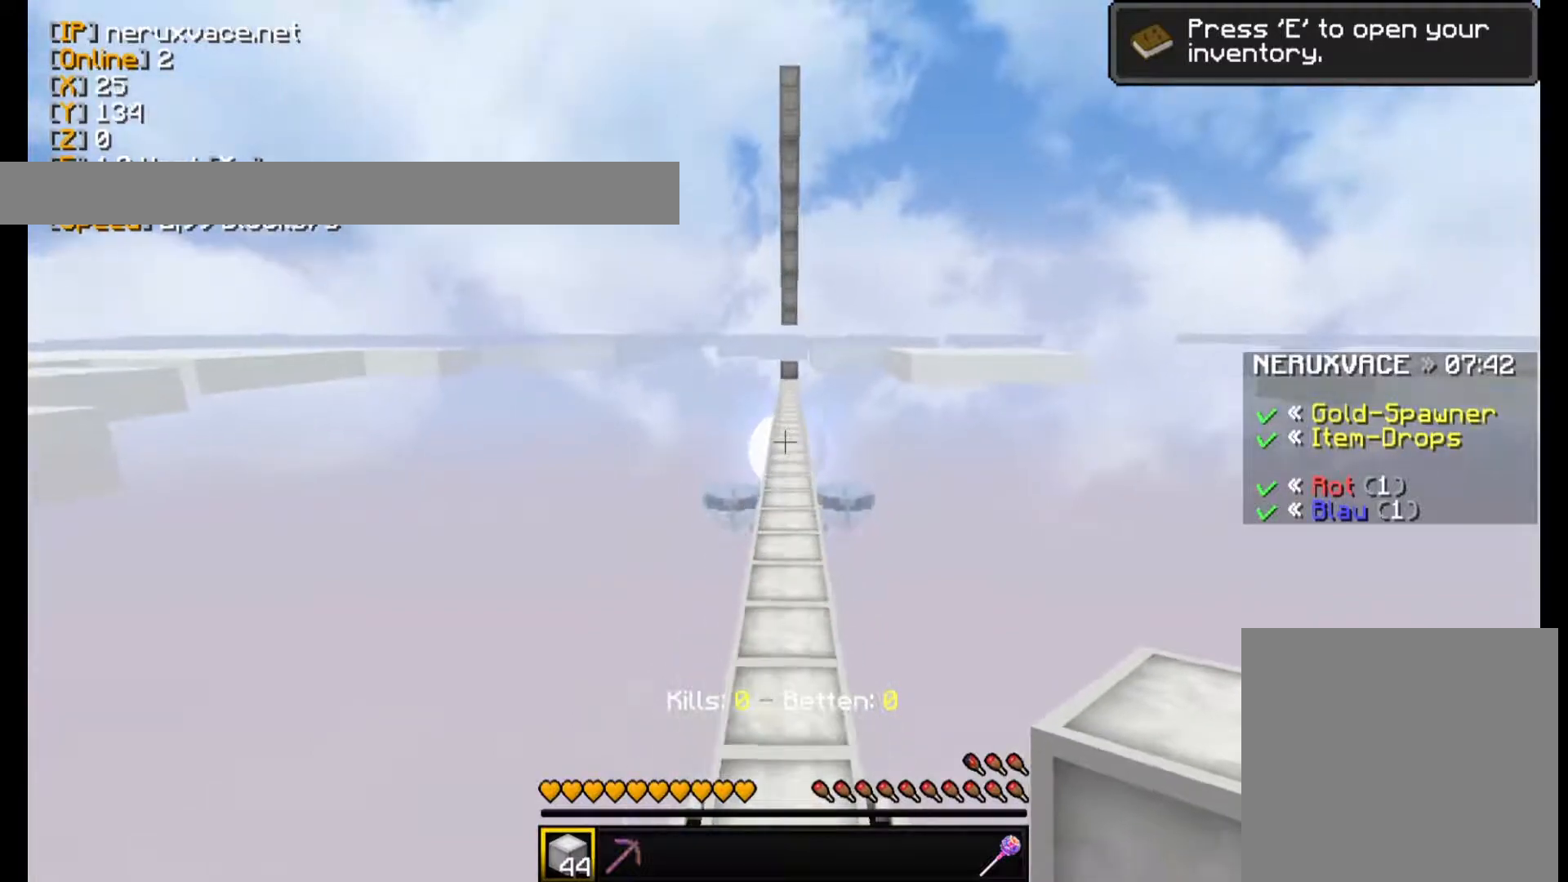
{"keys": ["w"], "mouse": [], "events": []}
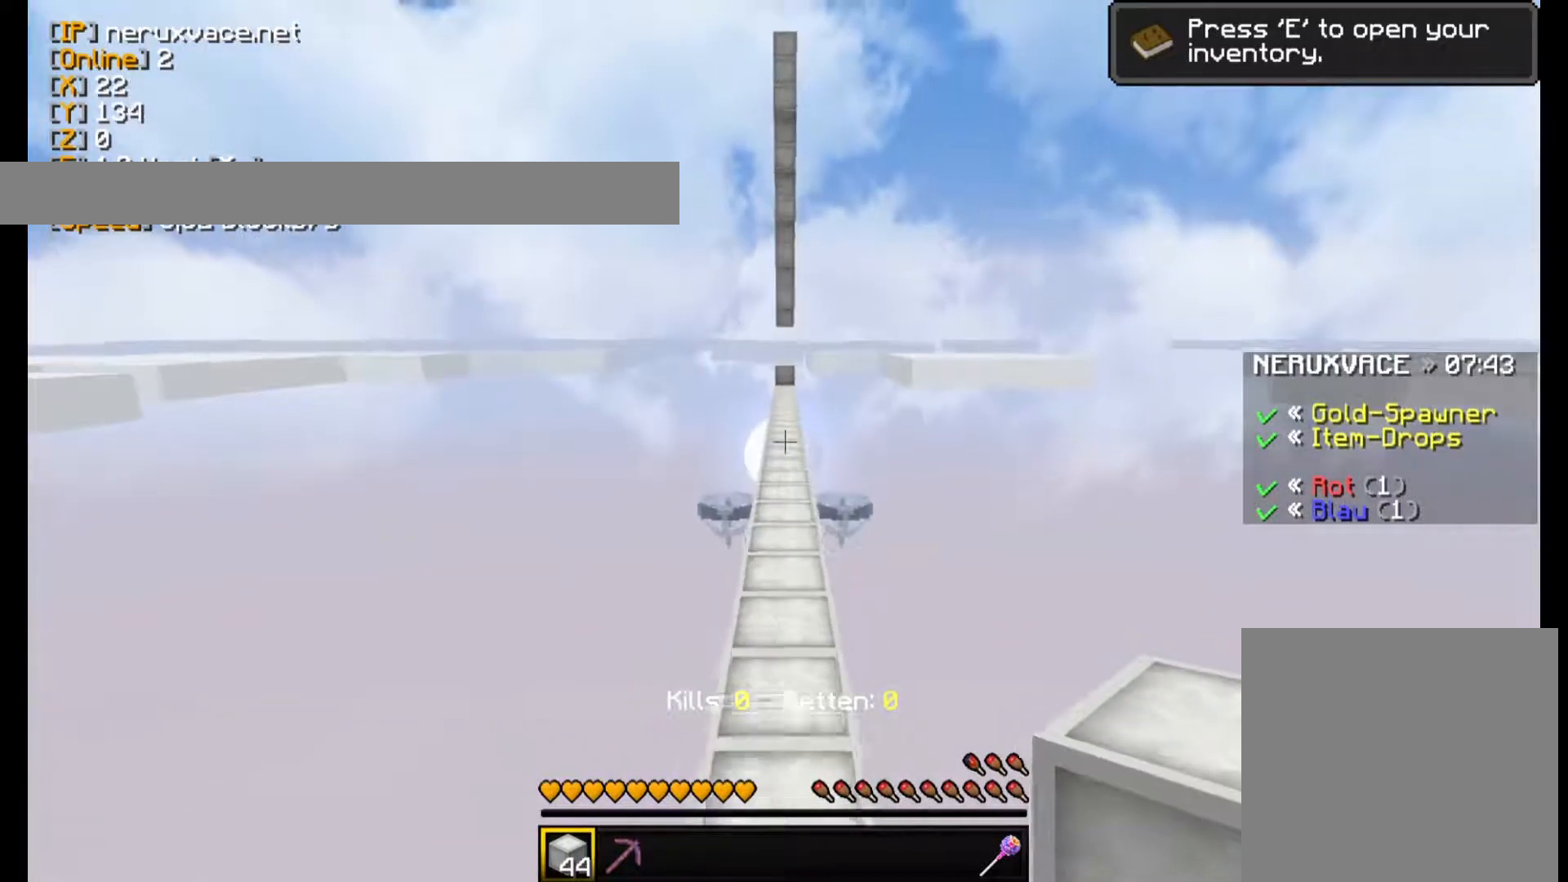
{"keys": ["w"], "mouse": [], "events": []}
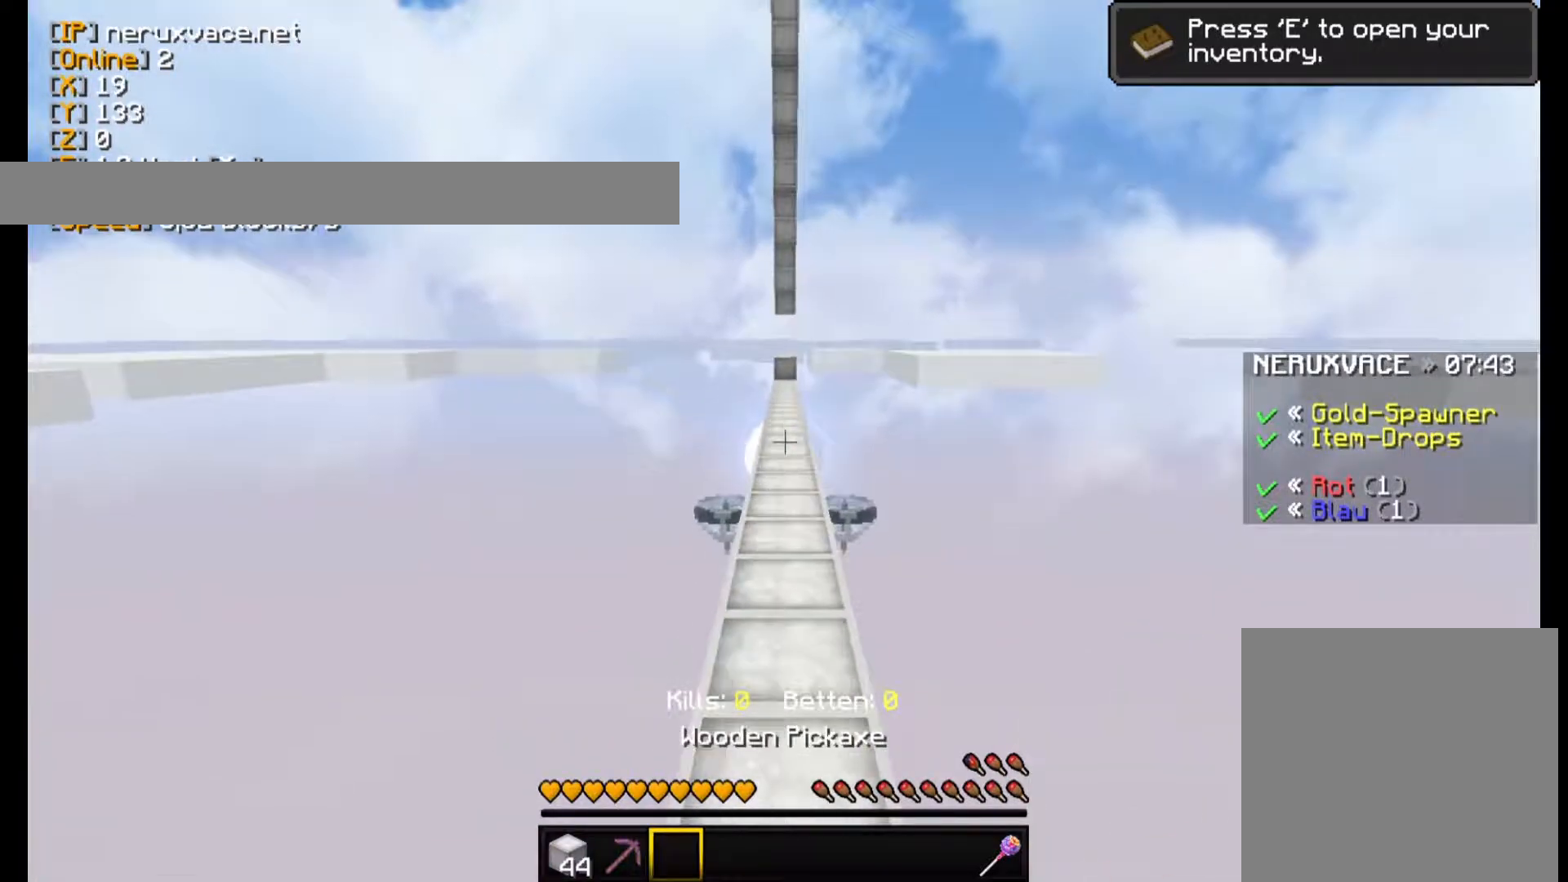
{"keys": ["w"], "mouse": [], "events": []}
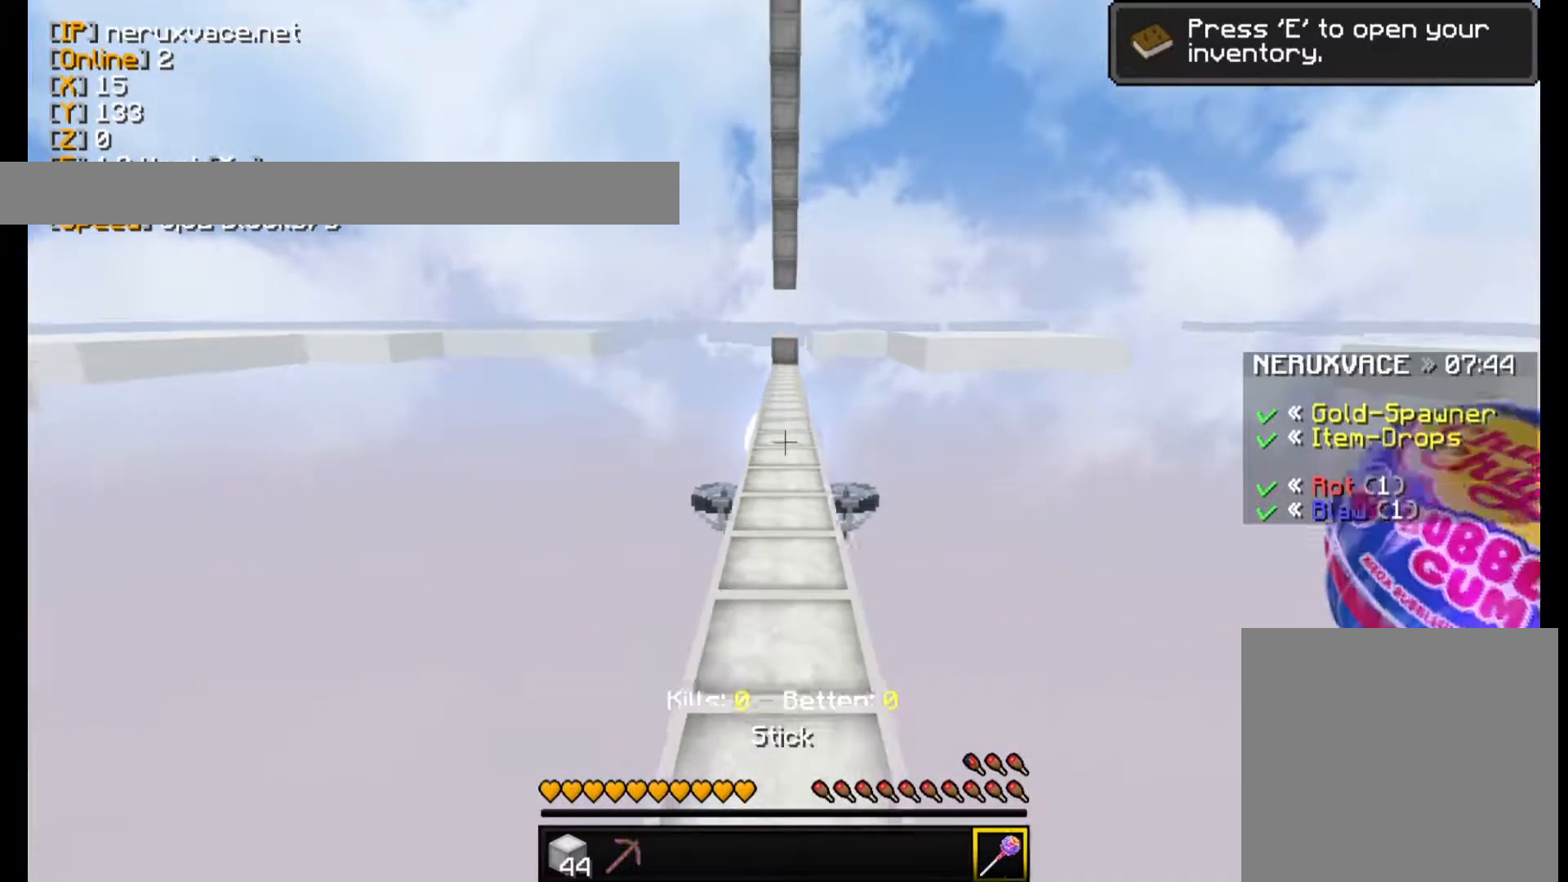
{"keys": ["w"], "mouse": [], "events": []}
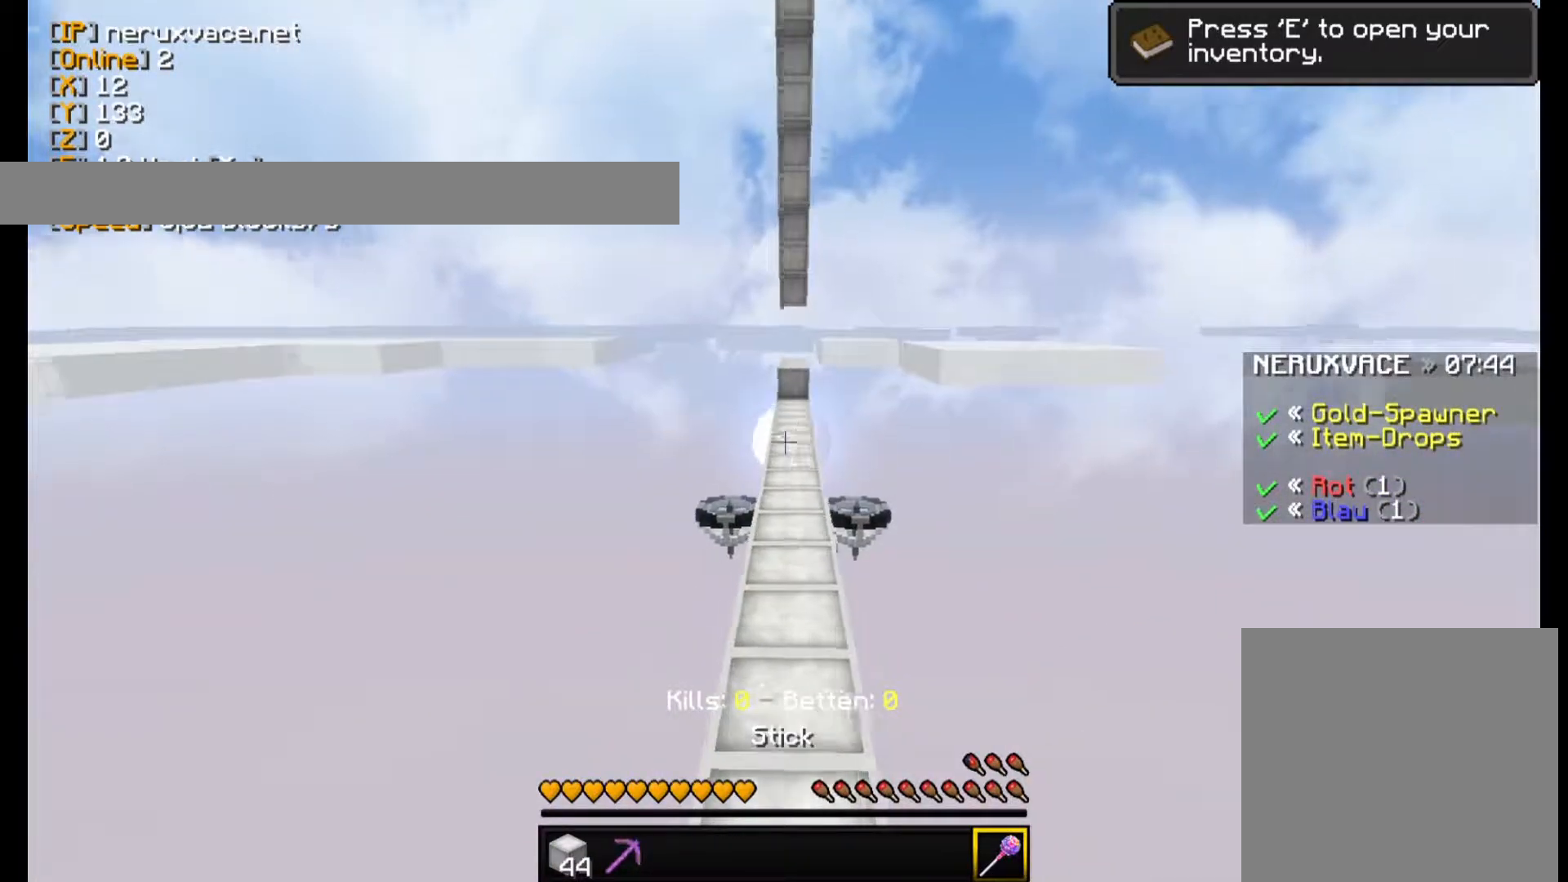
{"keys": ["w"], "mouse": [], "events": []}
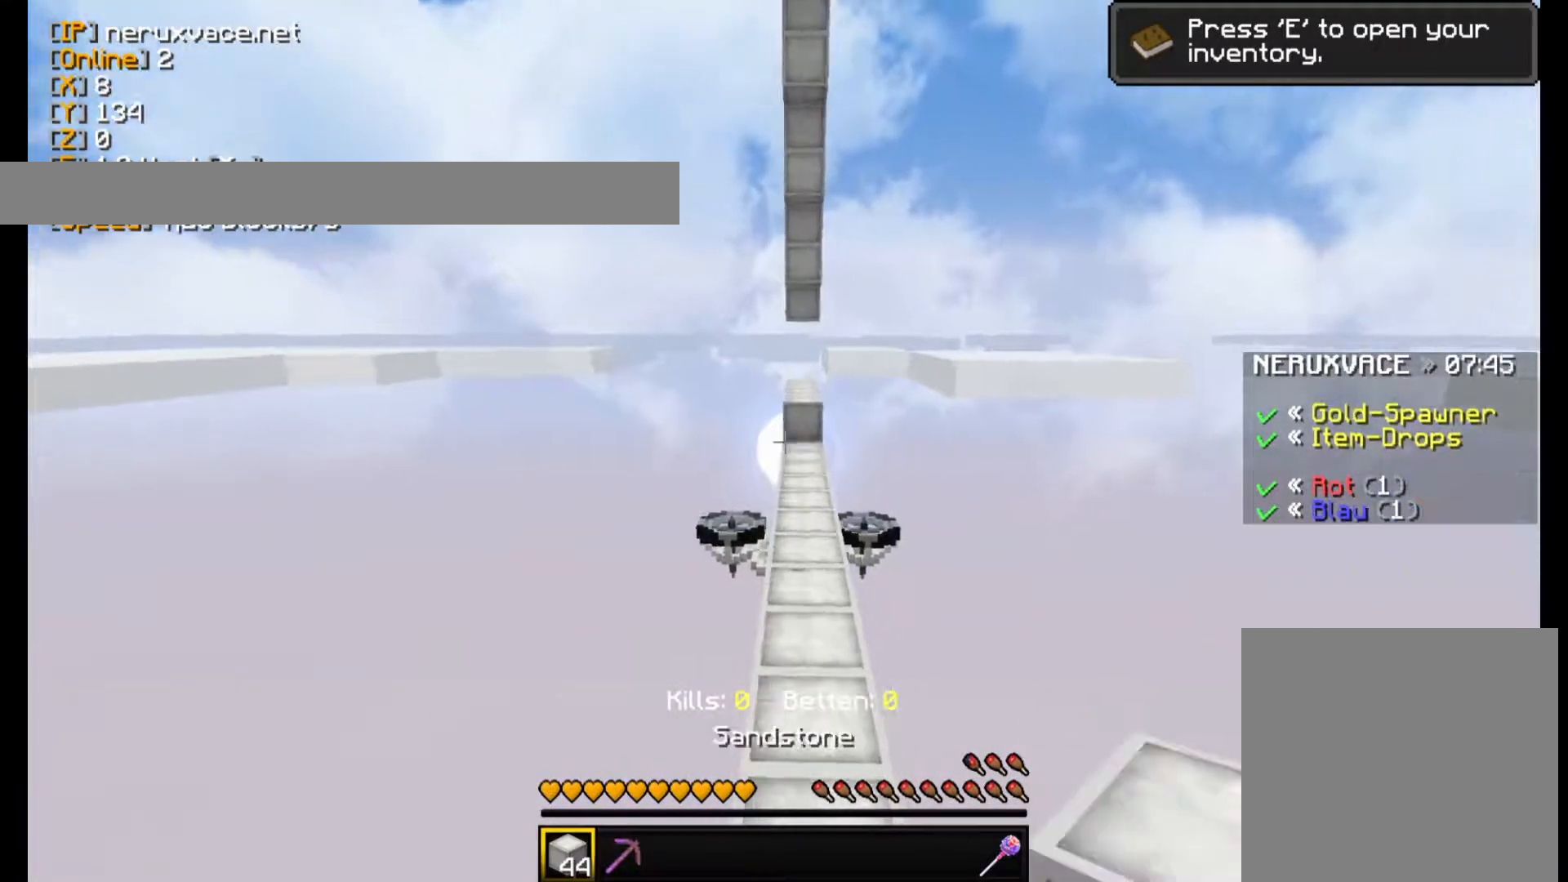
{"keys": ["w"], "mouse": [], "events": []}
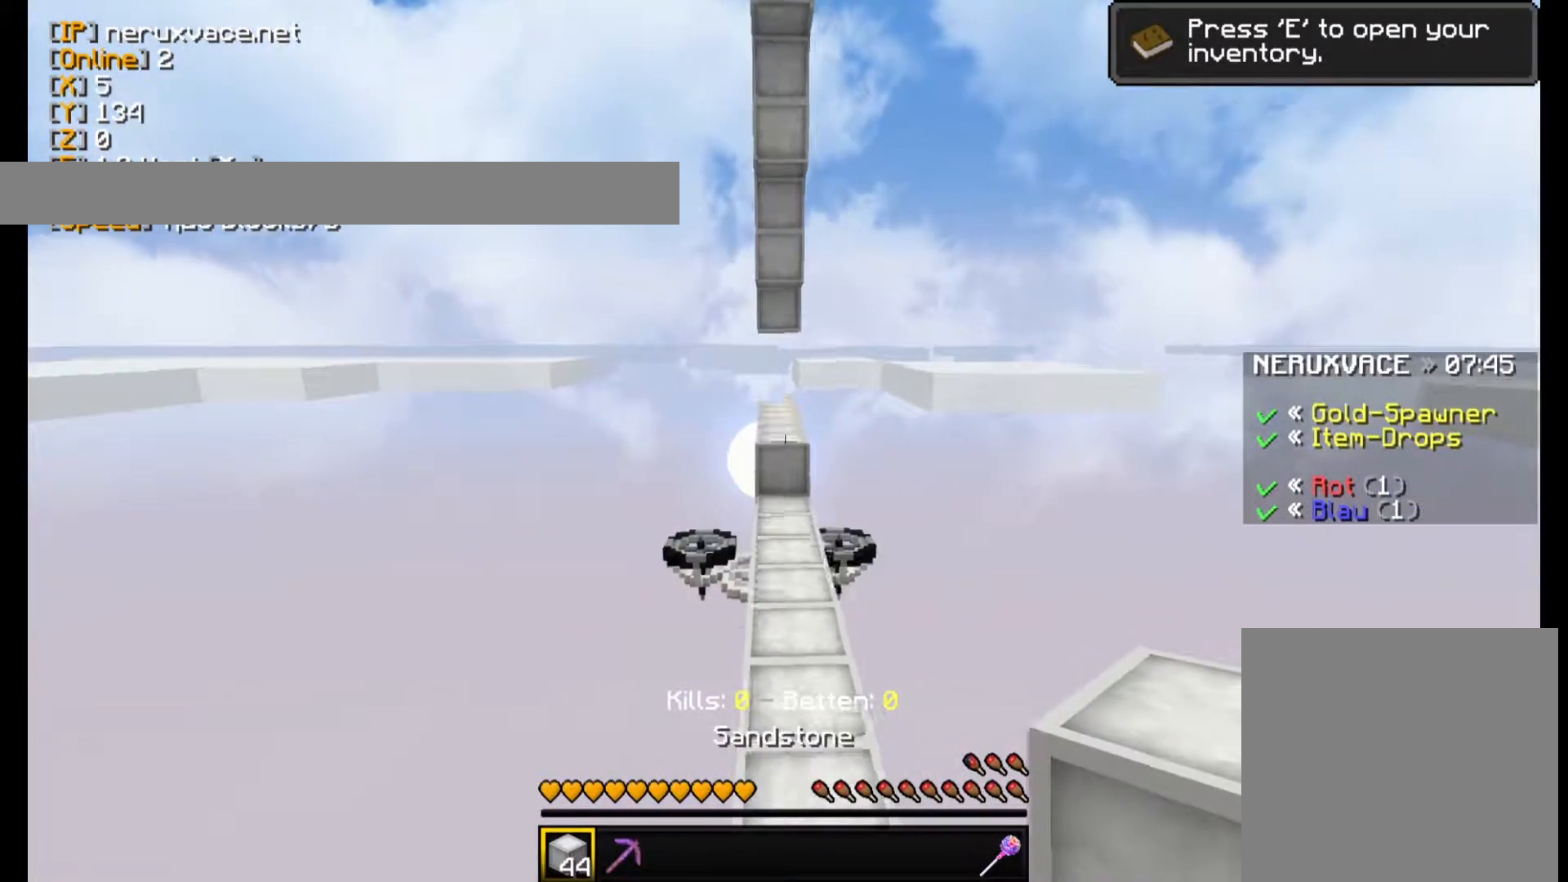
{"keys": ["w"], "mouse": [], "events": []}
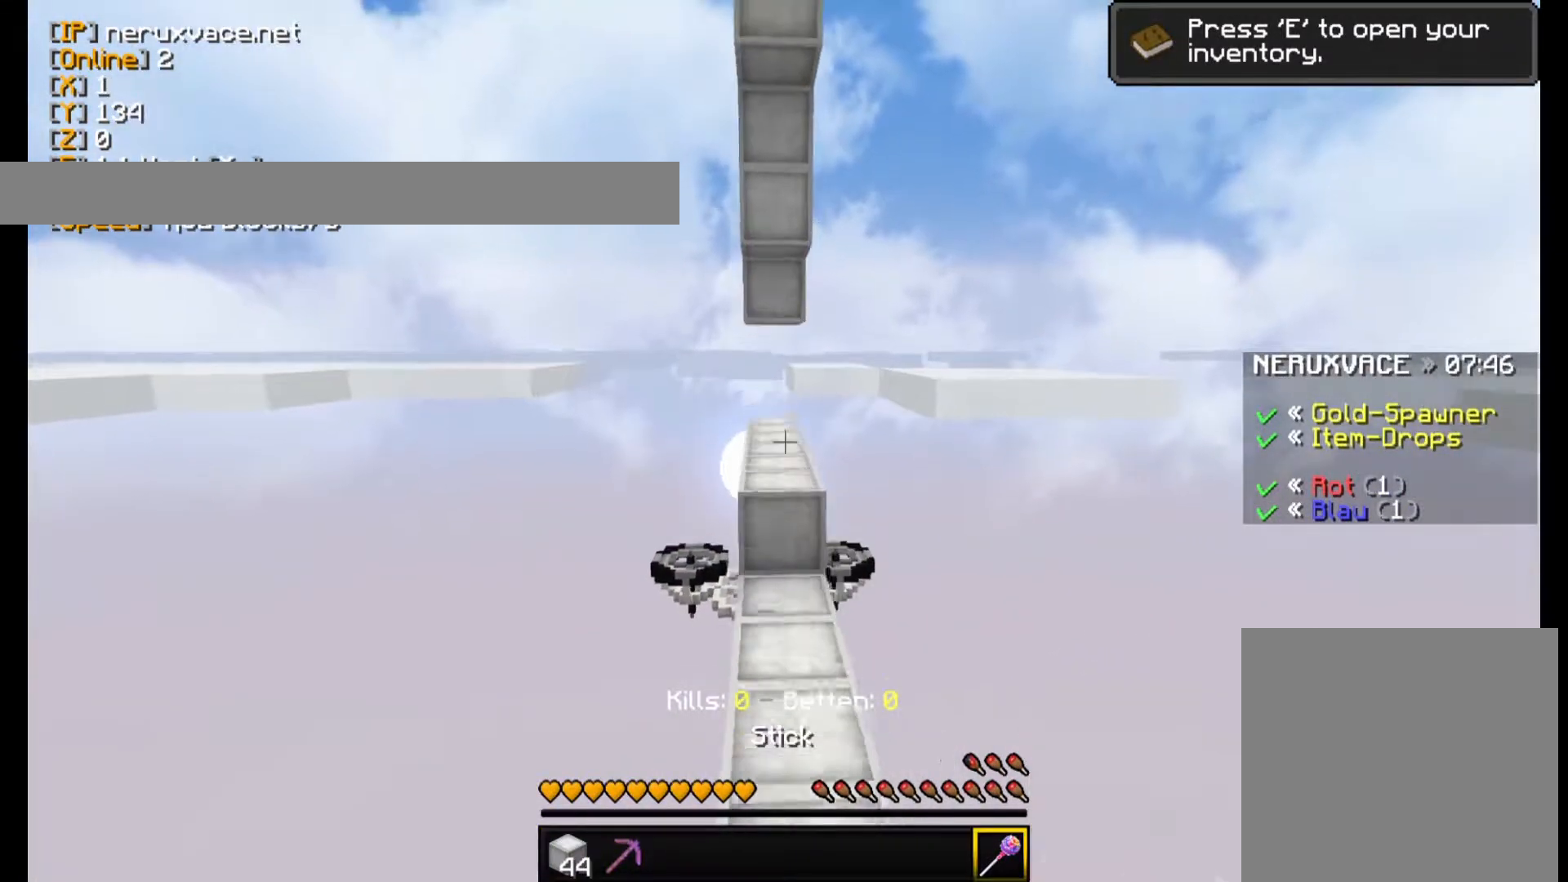
{"keys": ["w"], "mouse": [], "events": []}
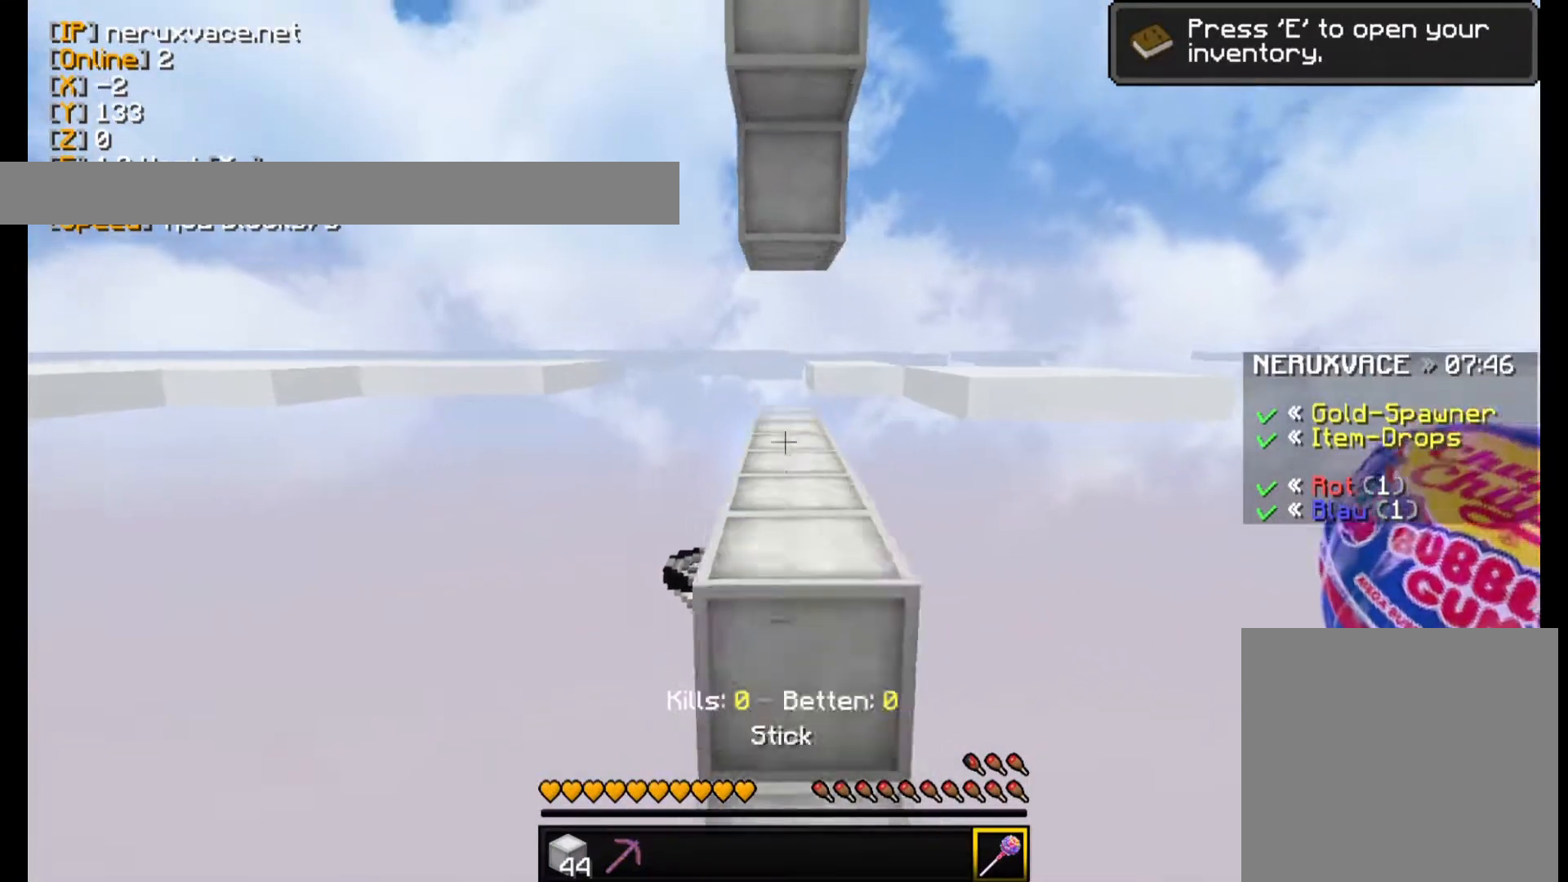
{"keys": ["w"], "mouse": [], "events": []}
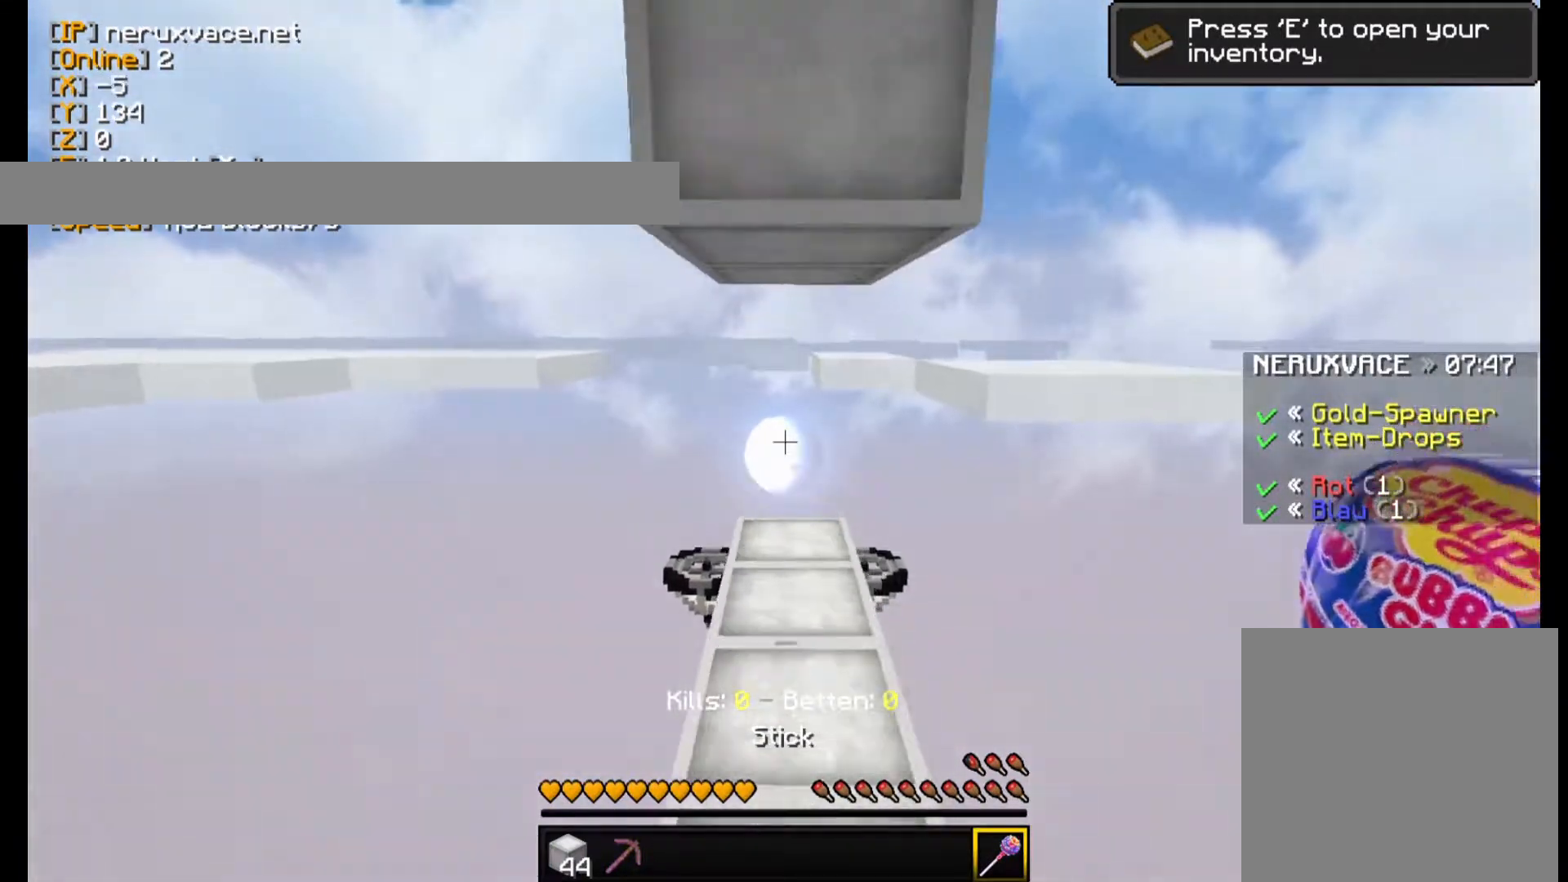
{"keys": ["w"], "mouse": [], "events": []}
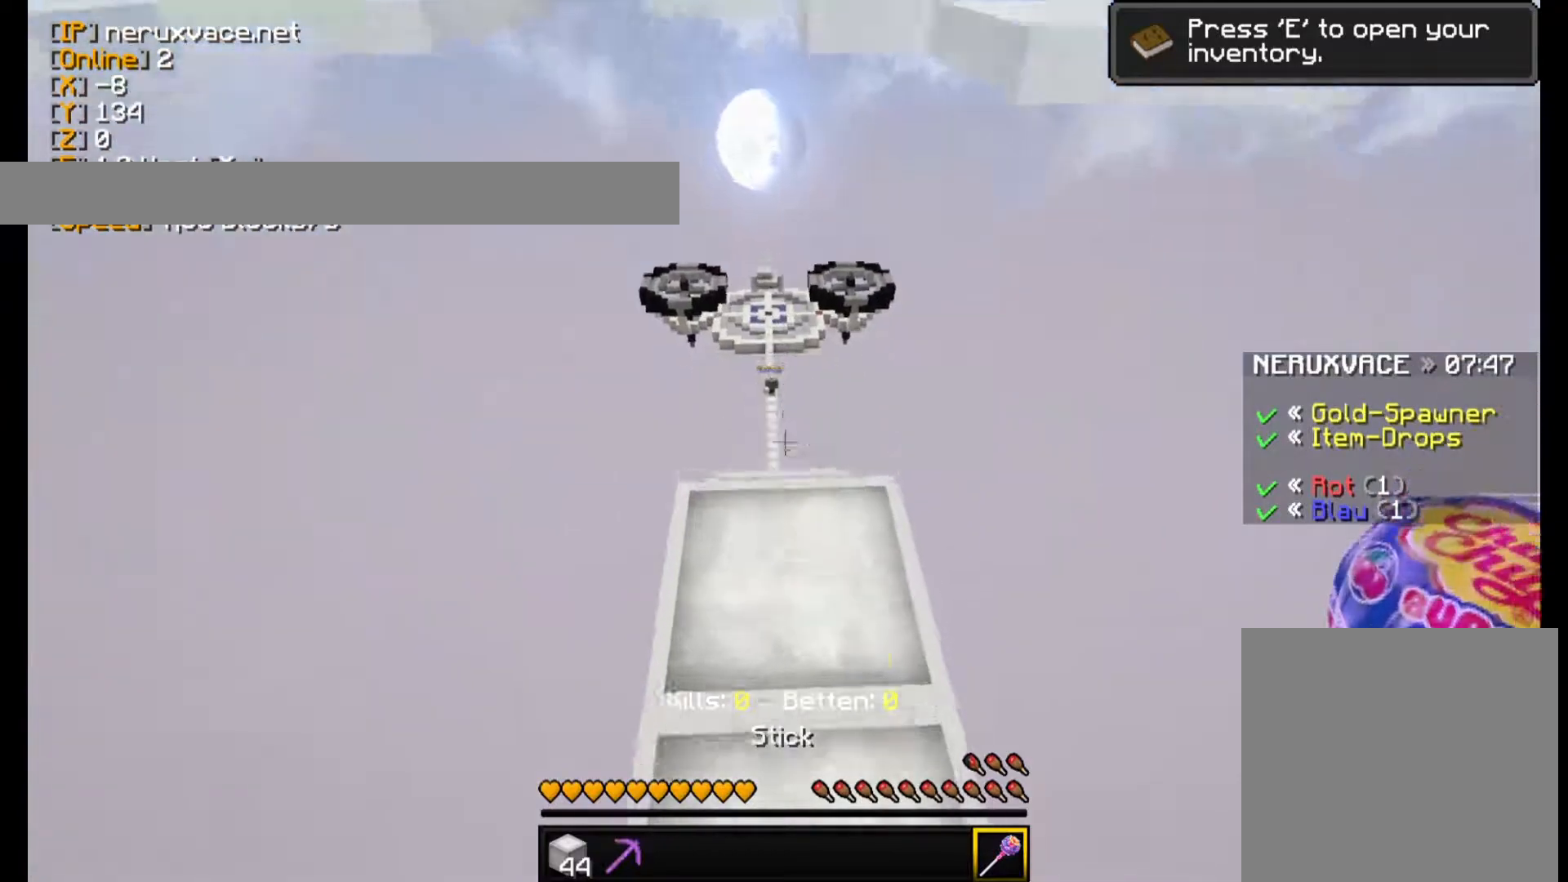
{"keys": ["w"], "mouse": [], "events": [[140, "w", "up"], [440, "w", "down"]]}
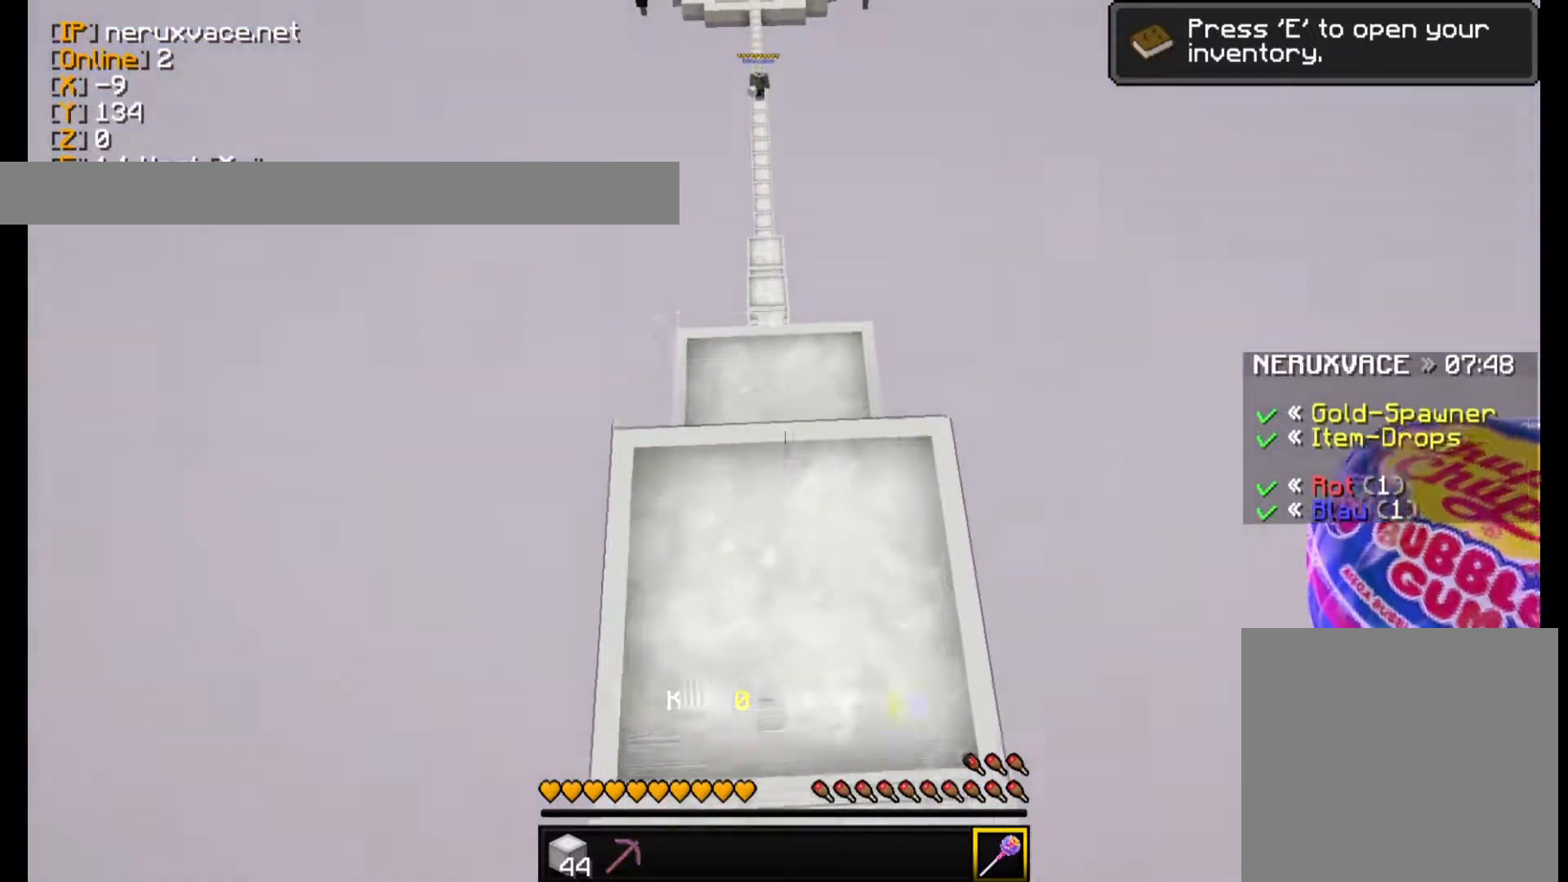
{"keys": ["w"], "mouse": [], "events": [[340, "w", "up"], [440, "w", "down"]]}
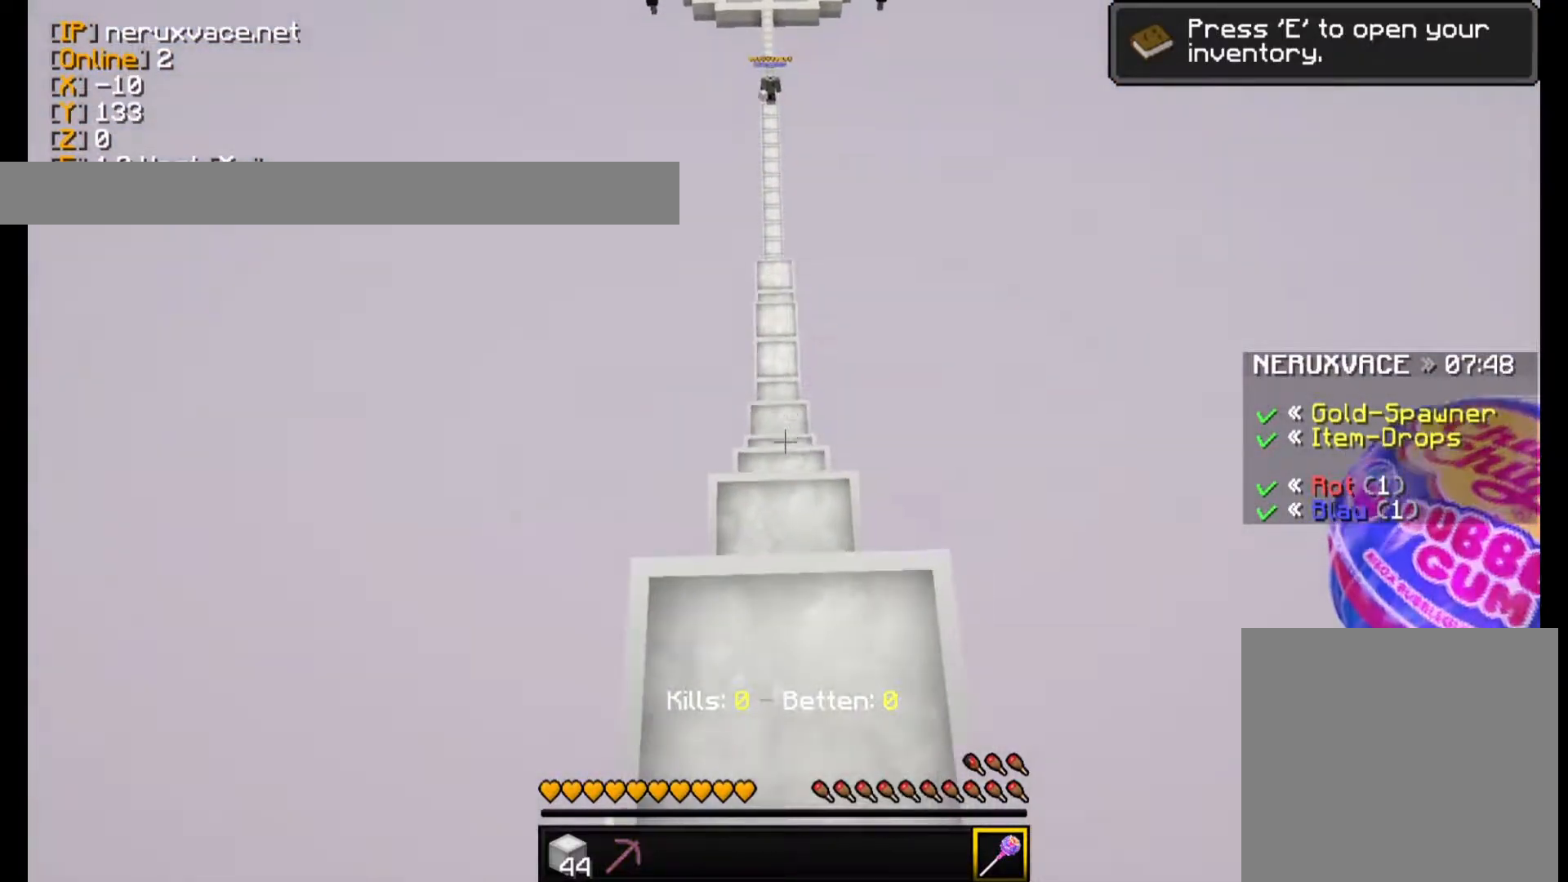
{"keys": [], "mouse": [], "events": [[200, "w", "up"]]}
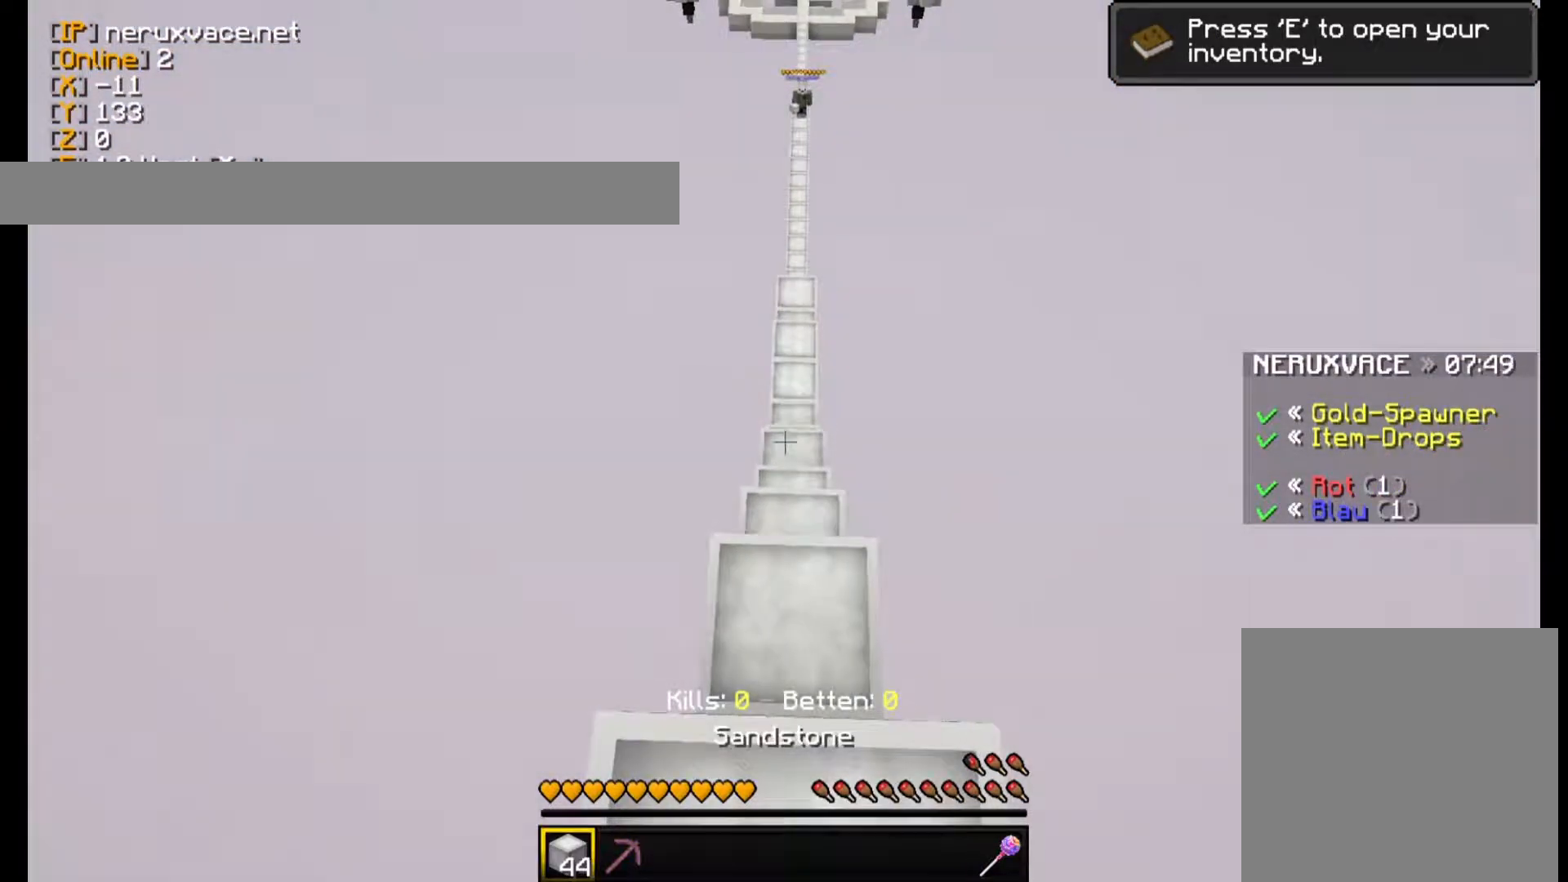
{"keys": ["w"], "mouse": [], "events": [[100, "w", "down"]]}
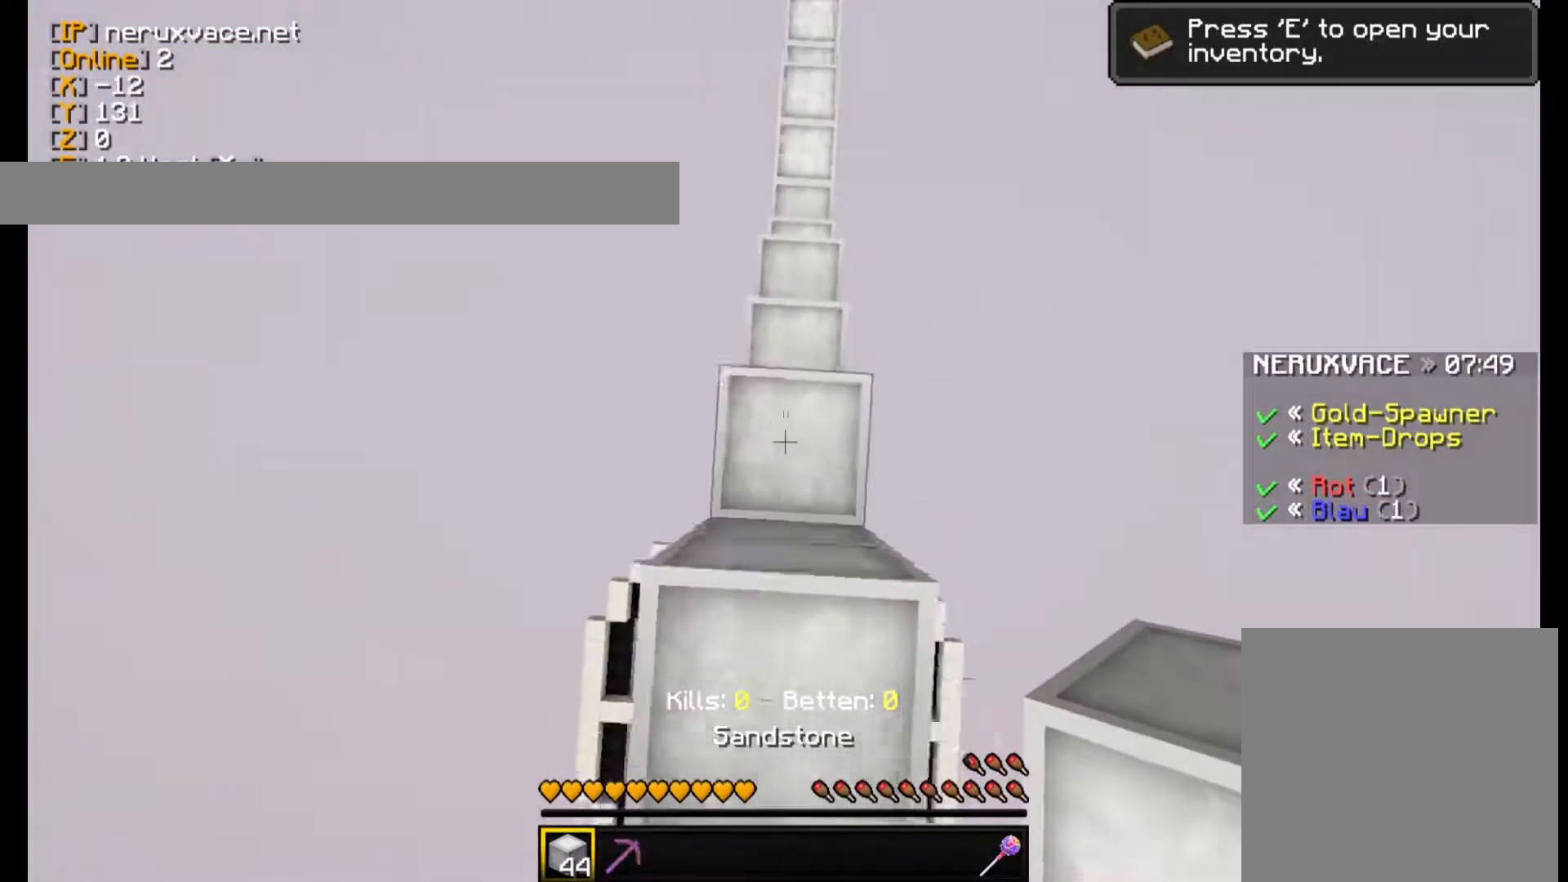
{"keys": ["w"], "mouse": ["right"], "events": [[140, "mouse_right", "down"], [140, "w", "up"], [240, "mouse_right", "up"], [260, "mouse_right", "down"], [340, "w", "down"]]}
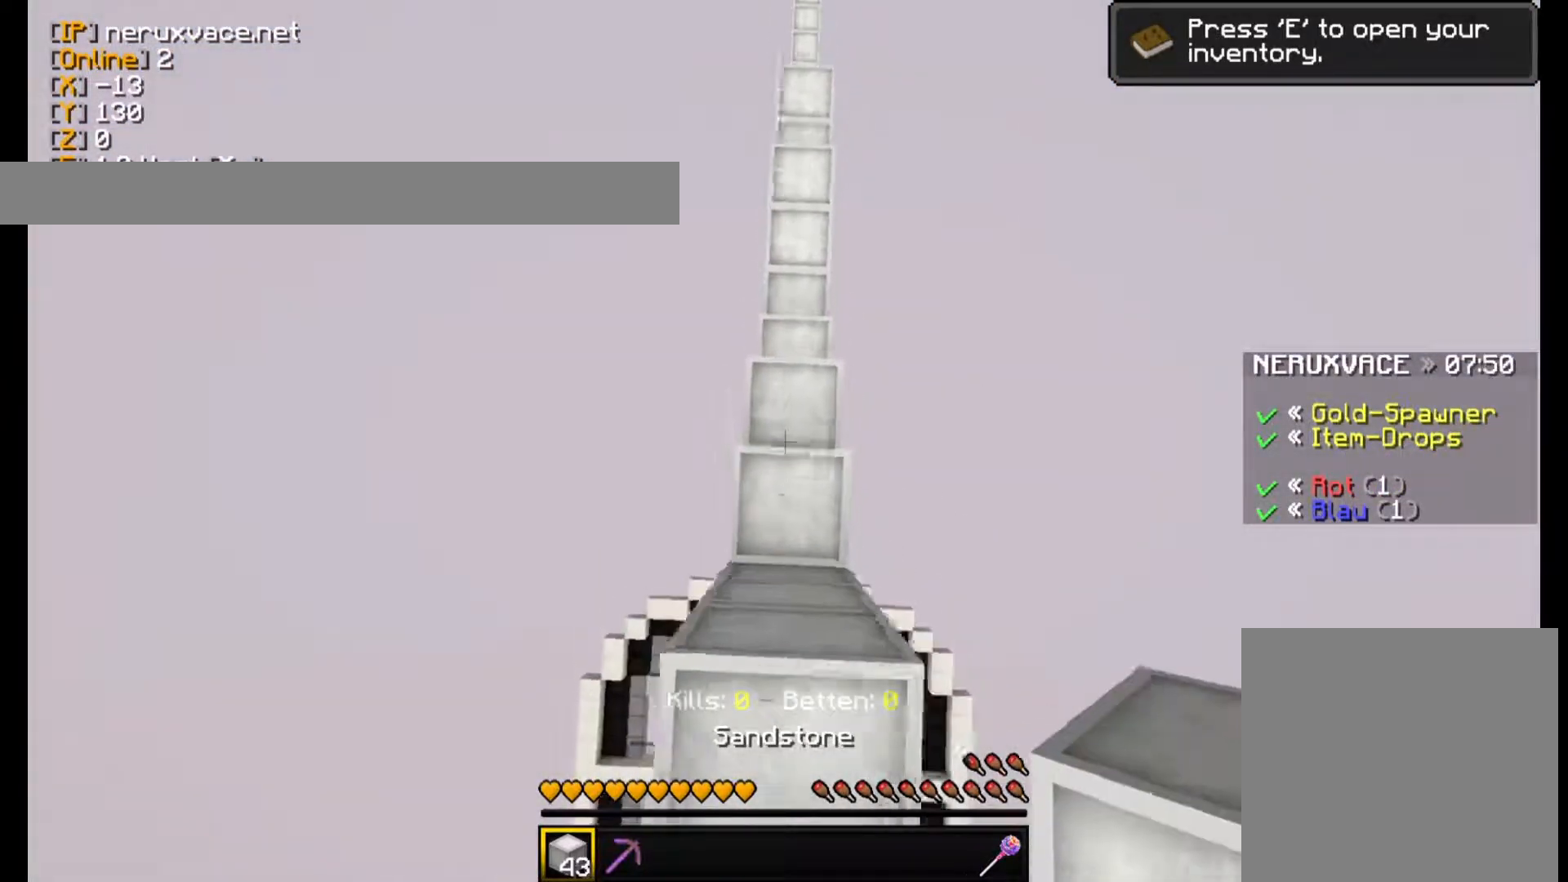
{"keys": ["s"], "mouse": ["right"], "events": [[40, "mouse_right", "up"], [60, "mouse_right", "down"], [140, "mouse_right", "up"], [200, "mouse_right", "down"], [400, "w", "up"], [440, "mouse_right", "up"], [460, "mouse_right", "down"], [500, "s", "down"]]}